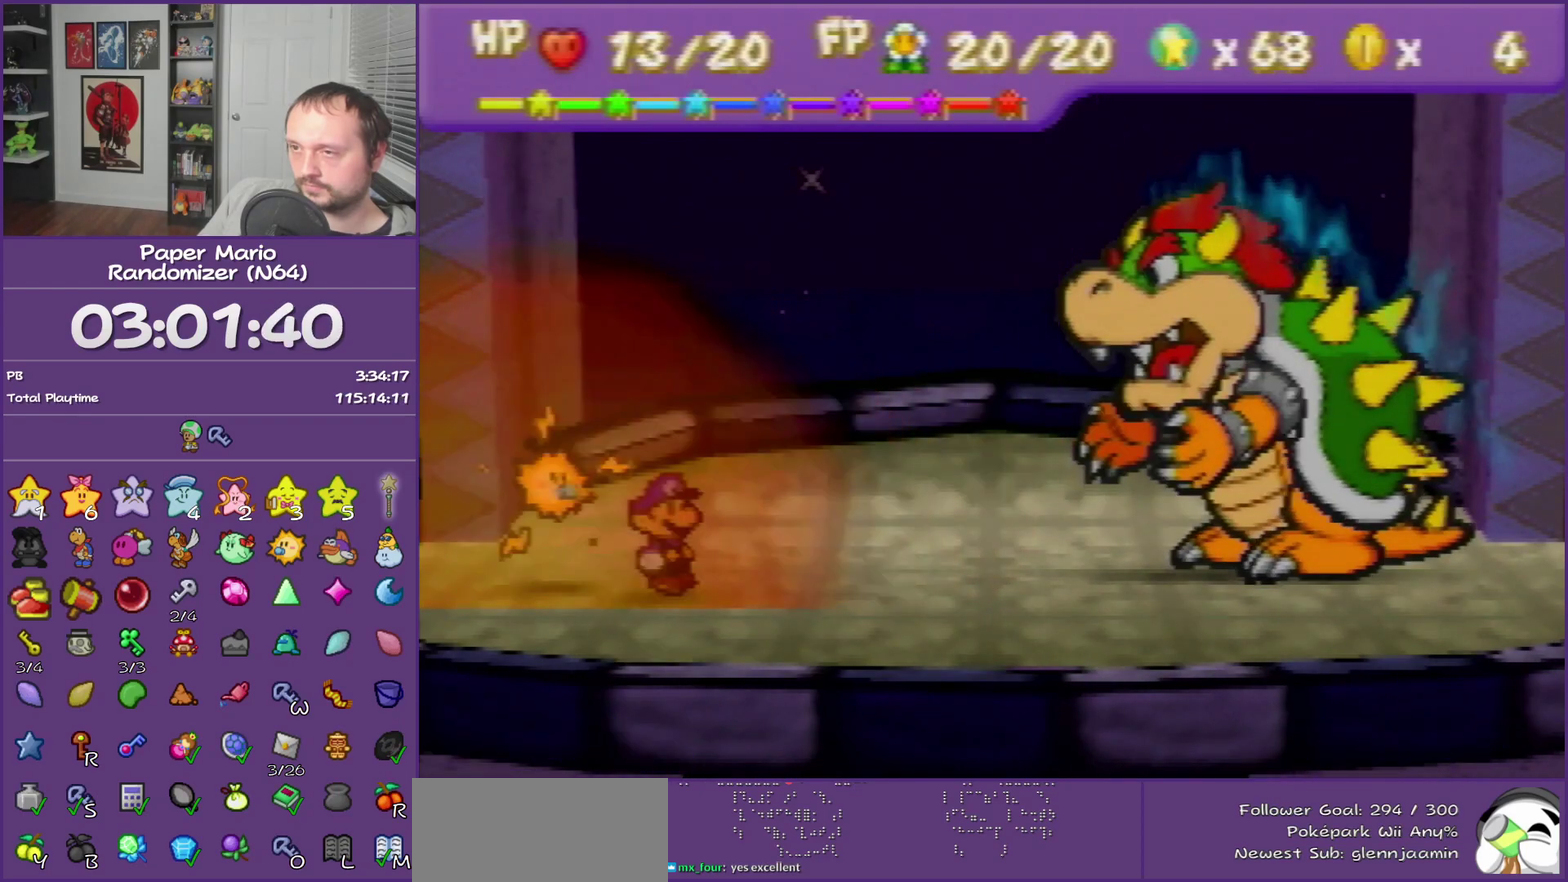
Gameplay with a controller (Nintendo layout); each line is a JSON object with the inputs held at the frame after it. "events" lists button and stick changes between this image and that frame as [ms after this image, input, new state], when the widget could be followed in between. This overlay highlights the sticks when they move; stick clicks (L3) are not distinguishable. Not read: L3 R3 left_stick.
{"buttons": ["B"], "events": []}
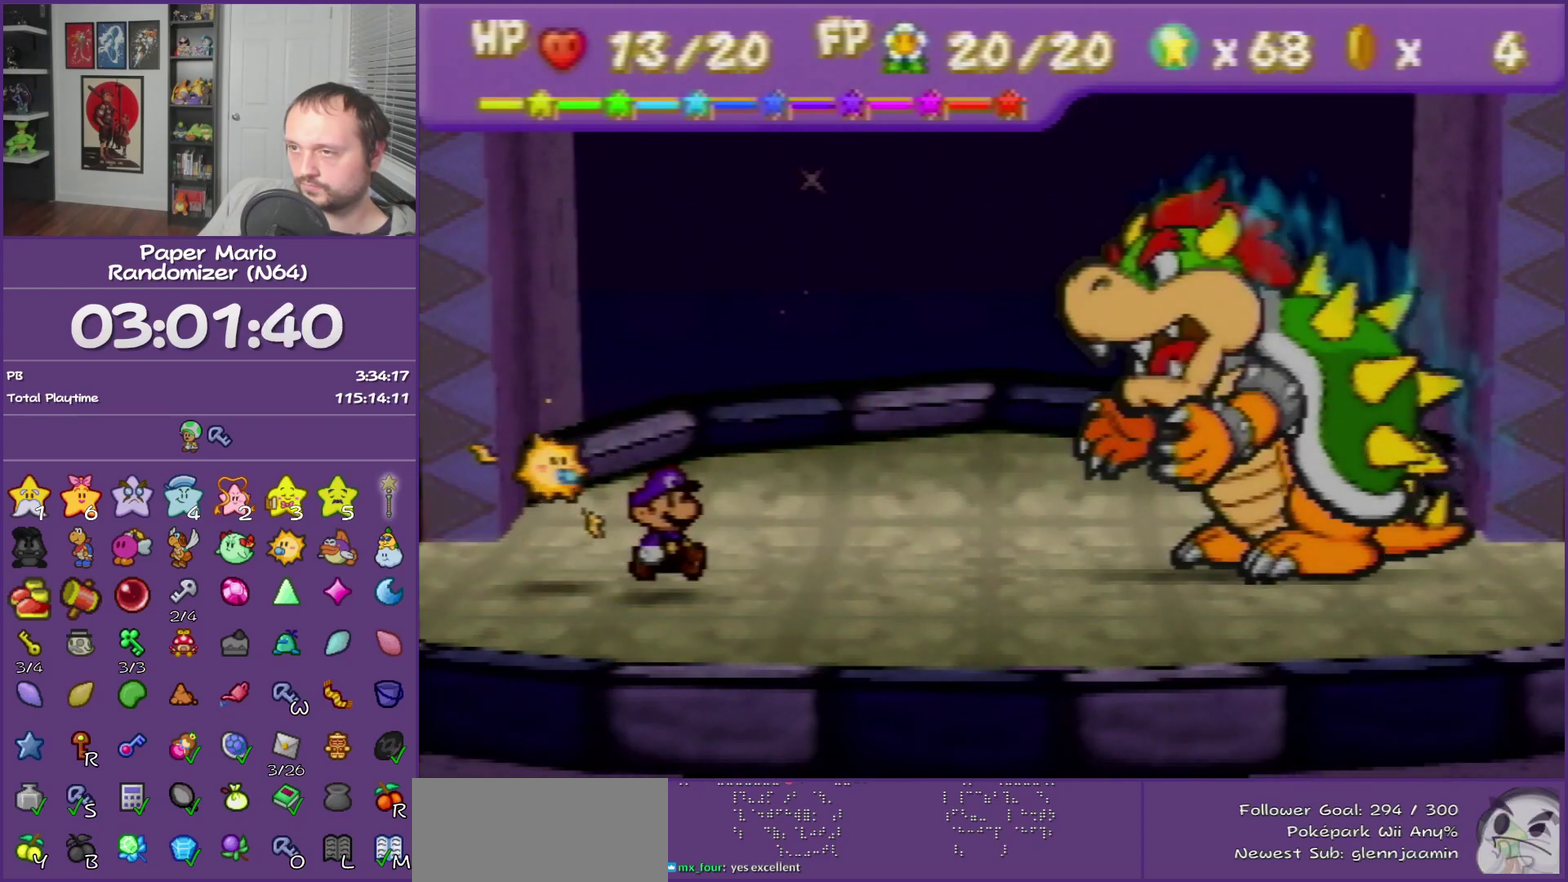
{"buttons": ["B"], "events": []}
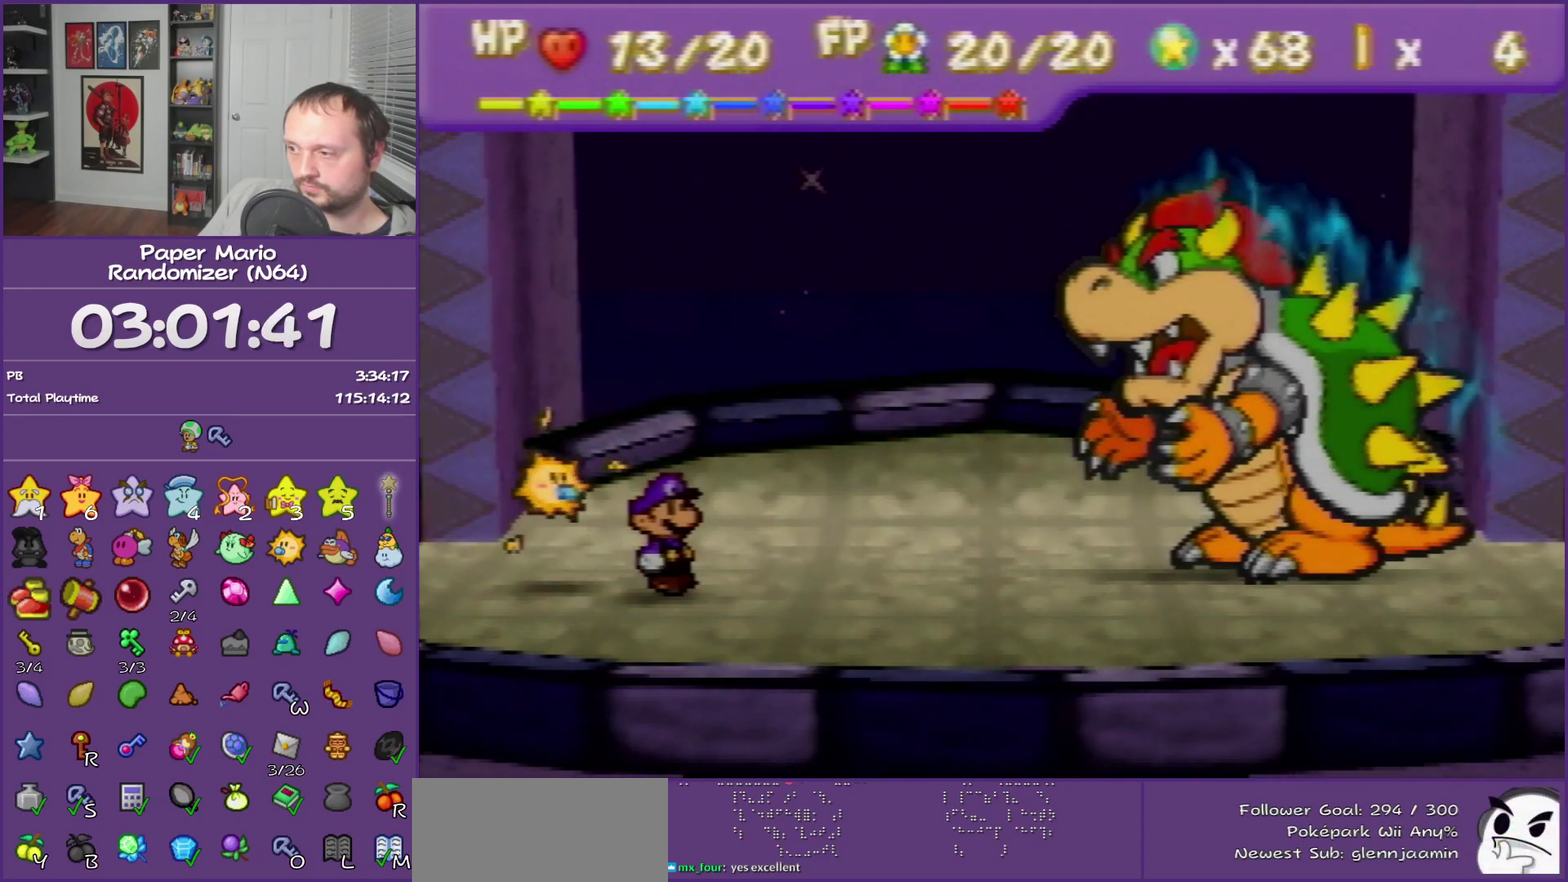
{"buttons": ["B"], "events": []}
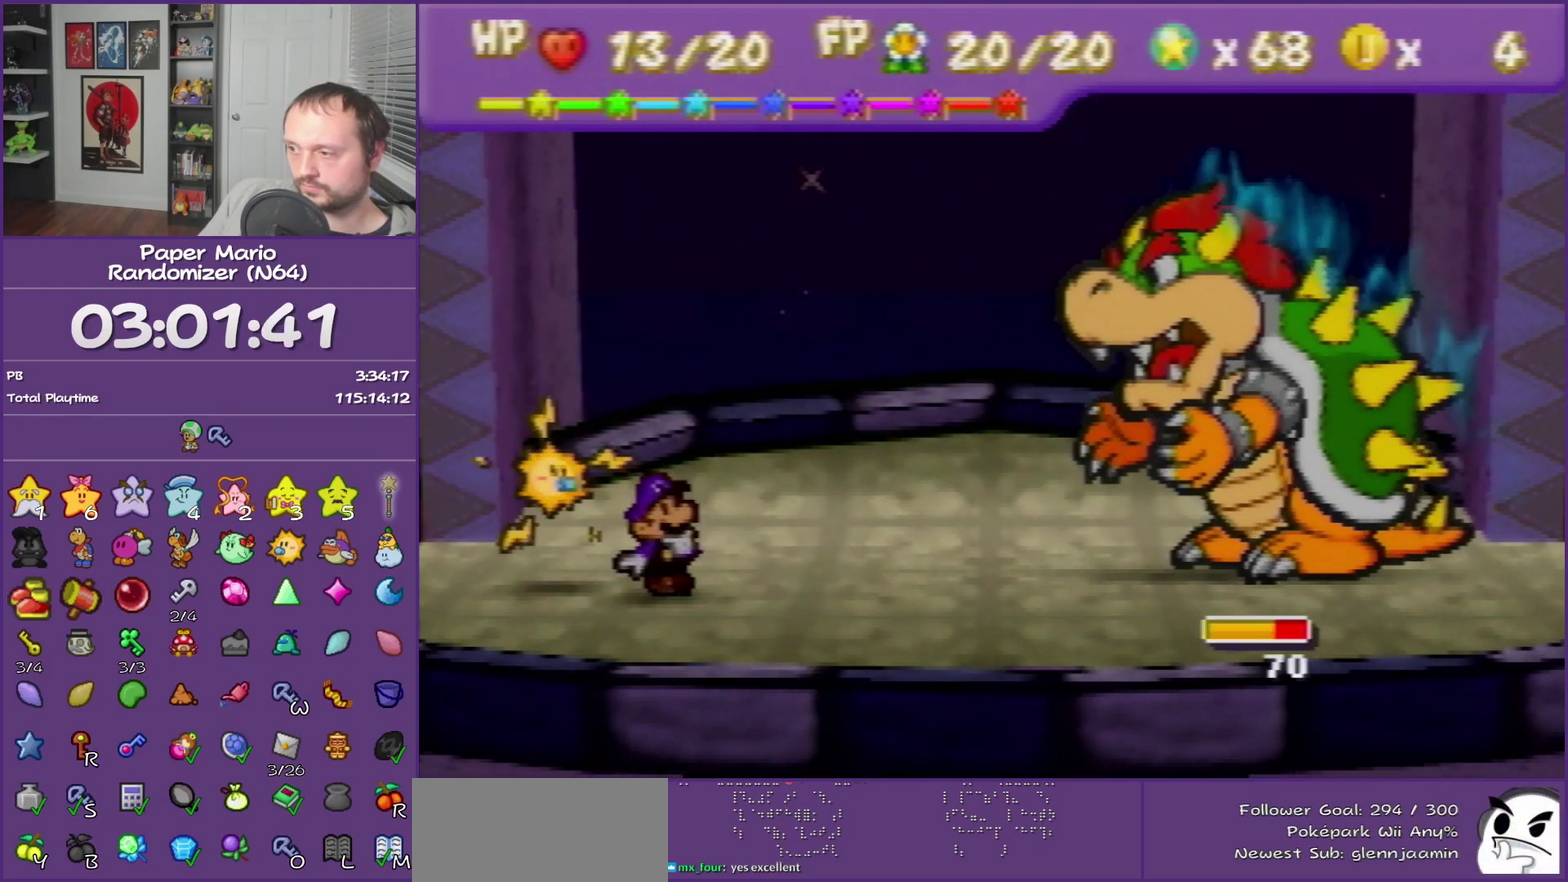
{"buttons": [], "events": [[333, "B", "up"]]}
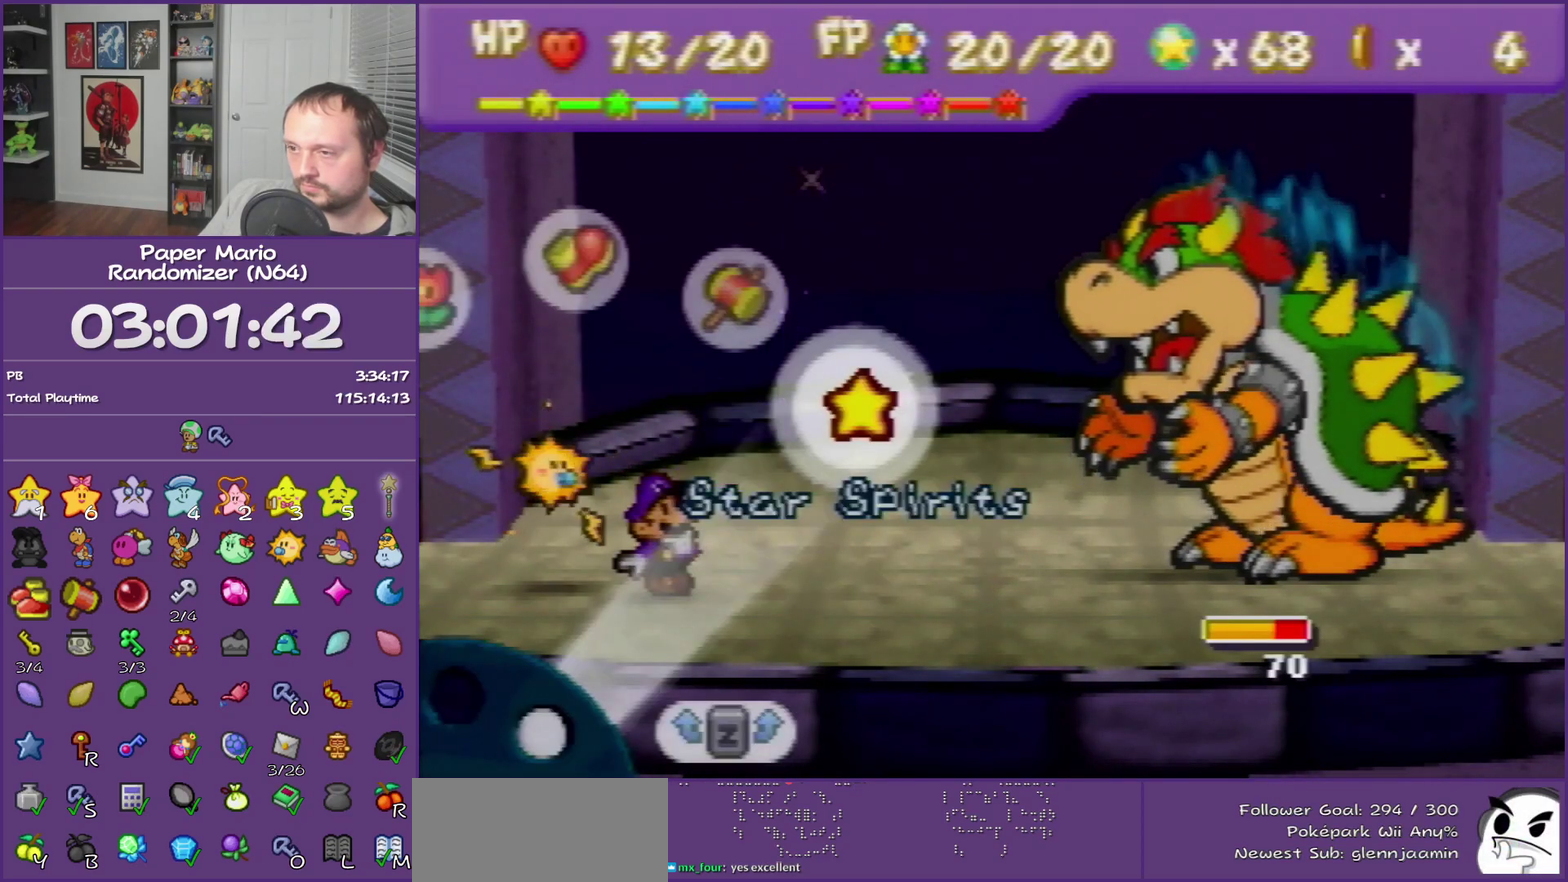
{"buttons": [], "events": [[367, "A", "down"], [467, "A", "up"]]}
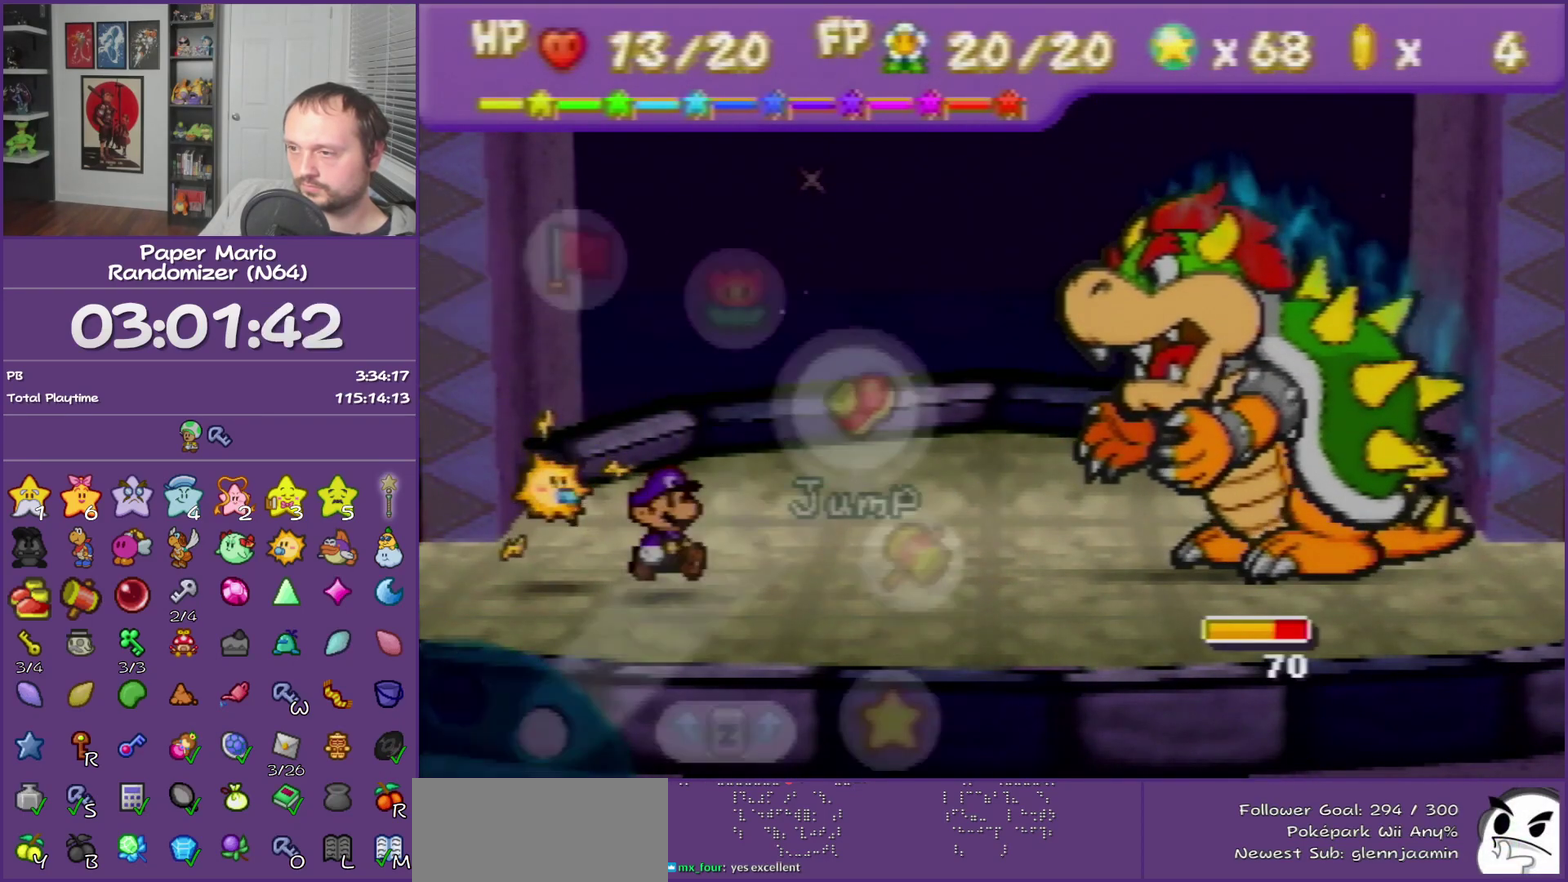
{"buttons": ["A"], "events": [[267, "A", "down"], [367, "A", "up"], [433, "A", "down"]]}
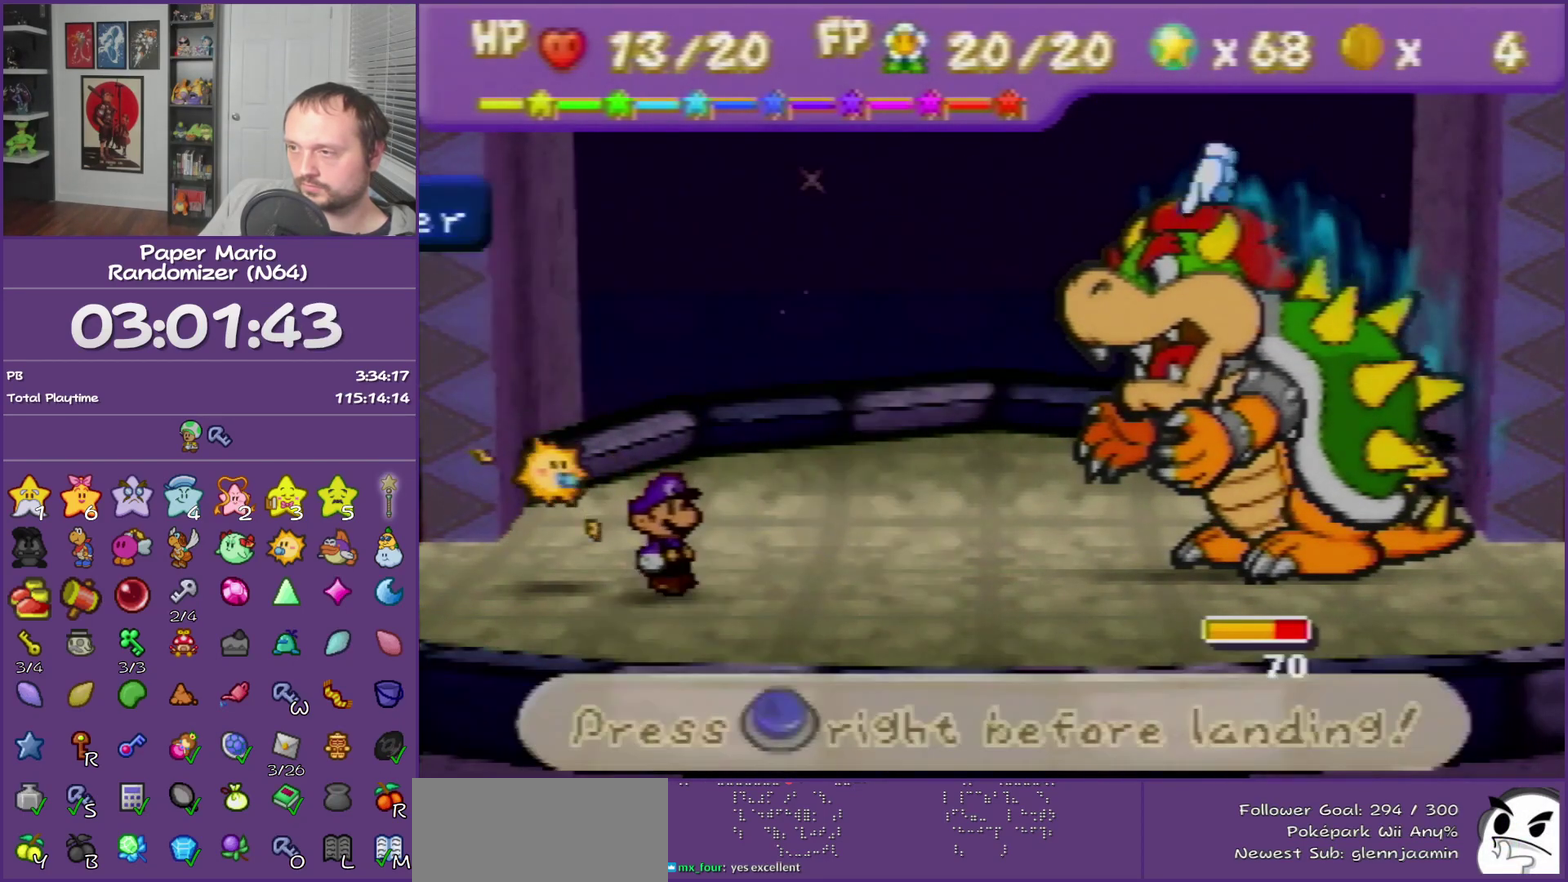
{"buttons": [], "events": [[17, "A", "up"]]}
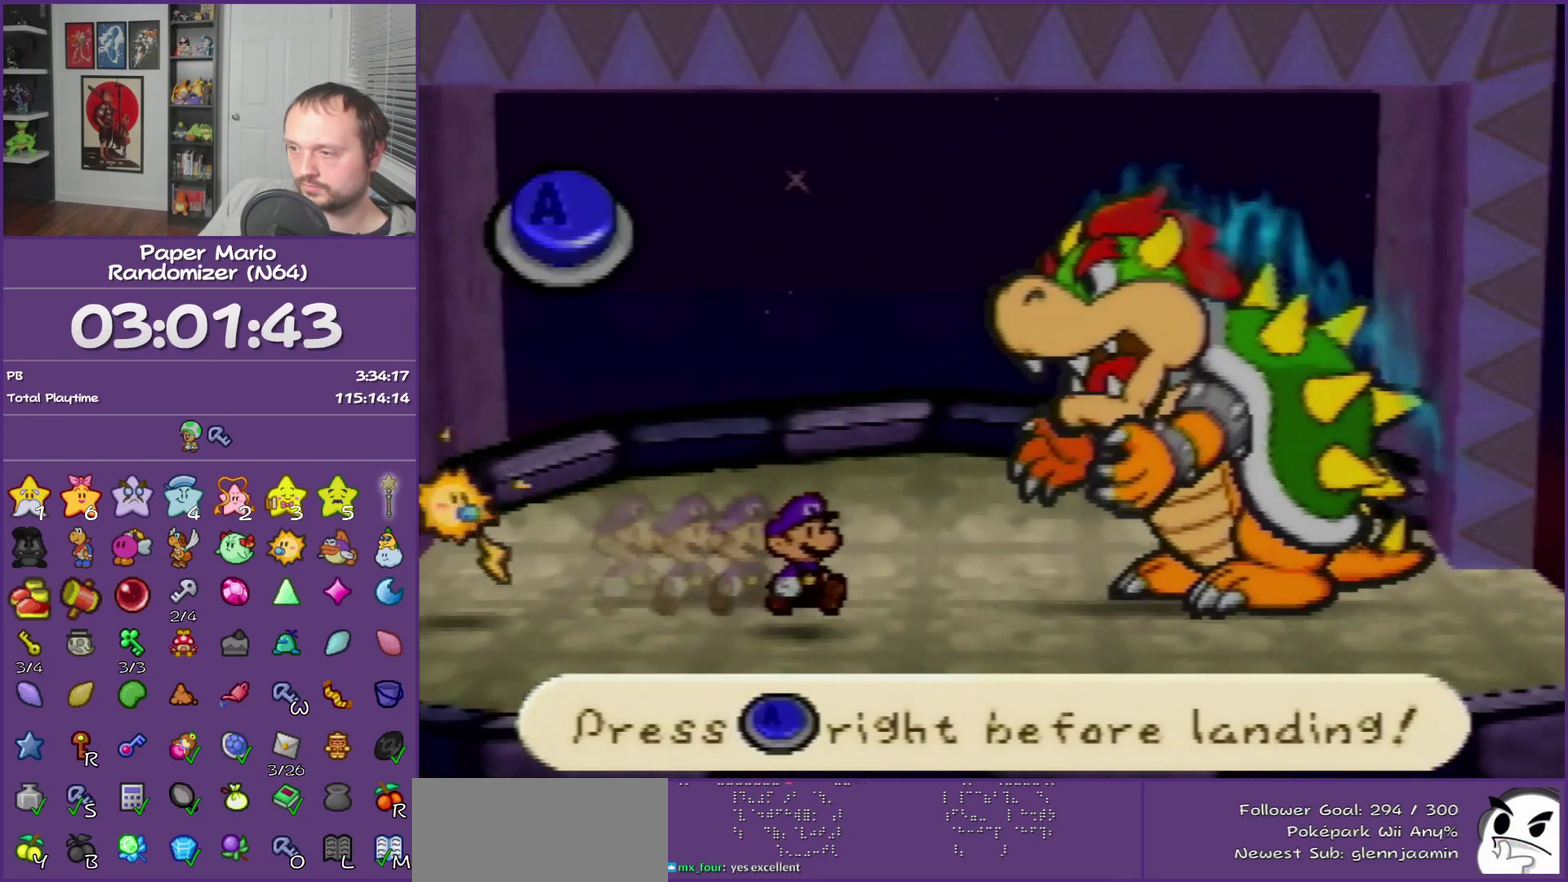
{"buttons": [], "events": [[17, "A", "down"], [150, "A", "up"]]}
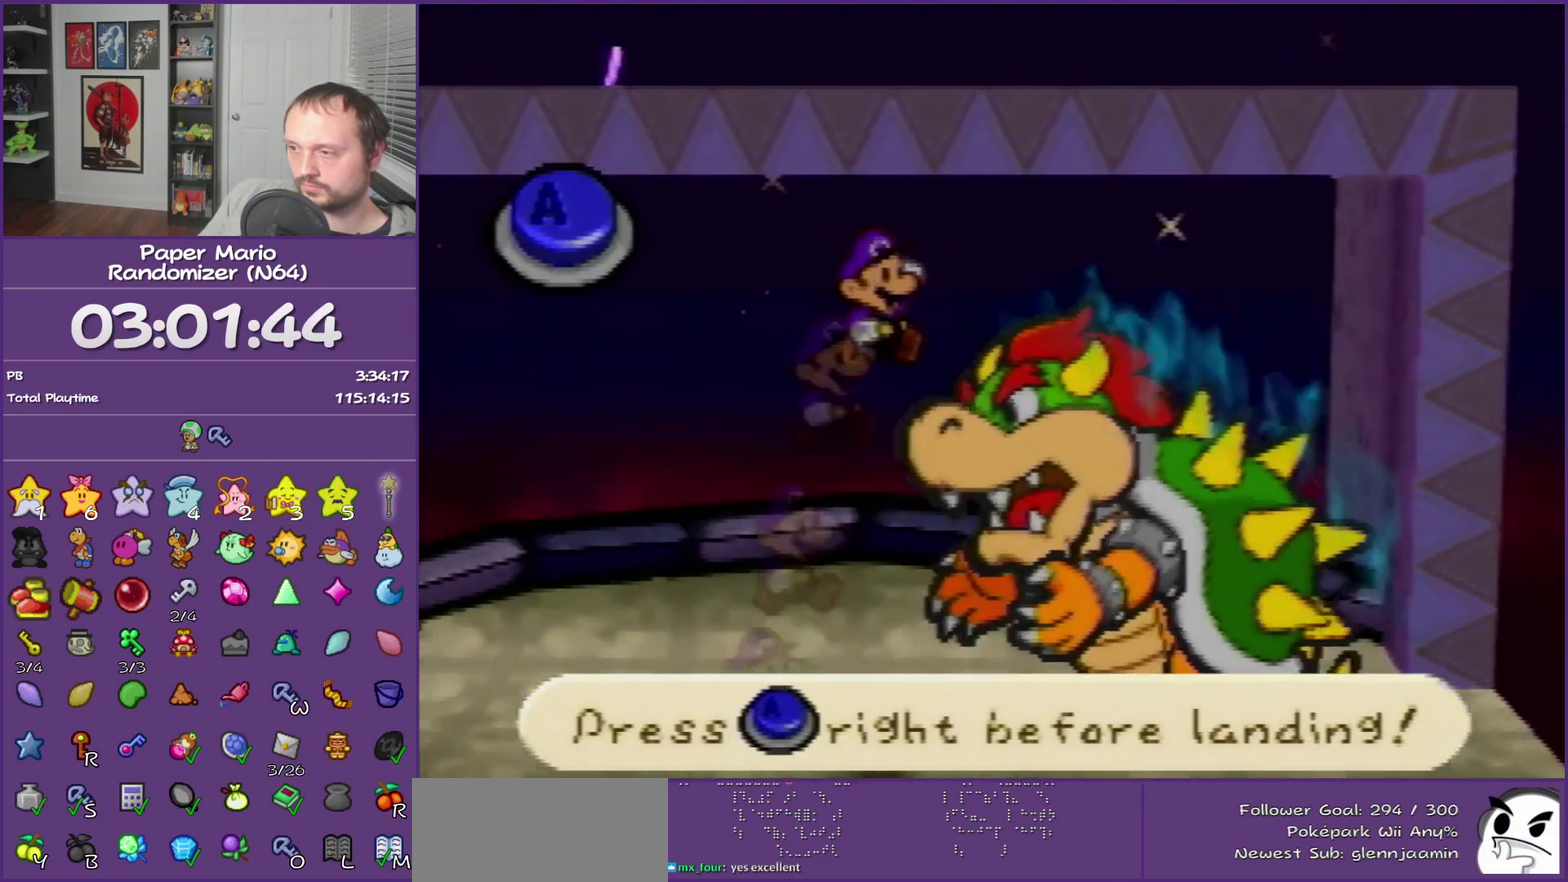
{"buttons": [], "events": [[233, "A", "down"], [400, "A", "up"]]}
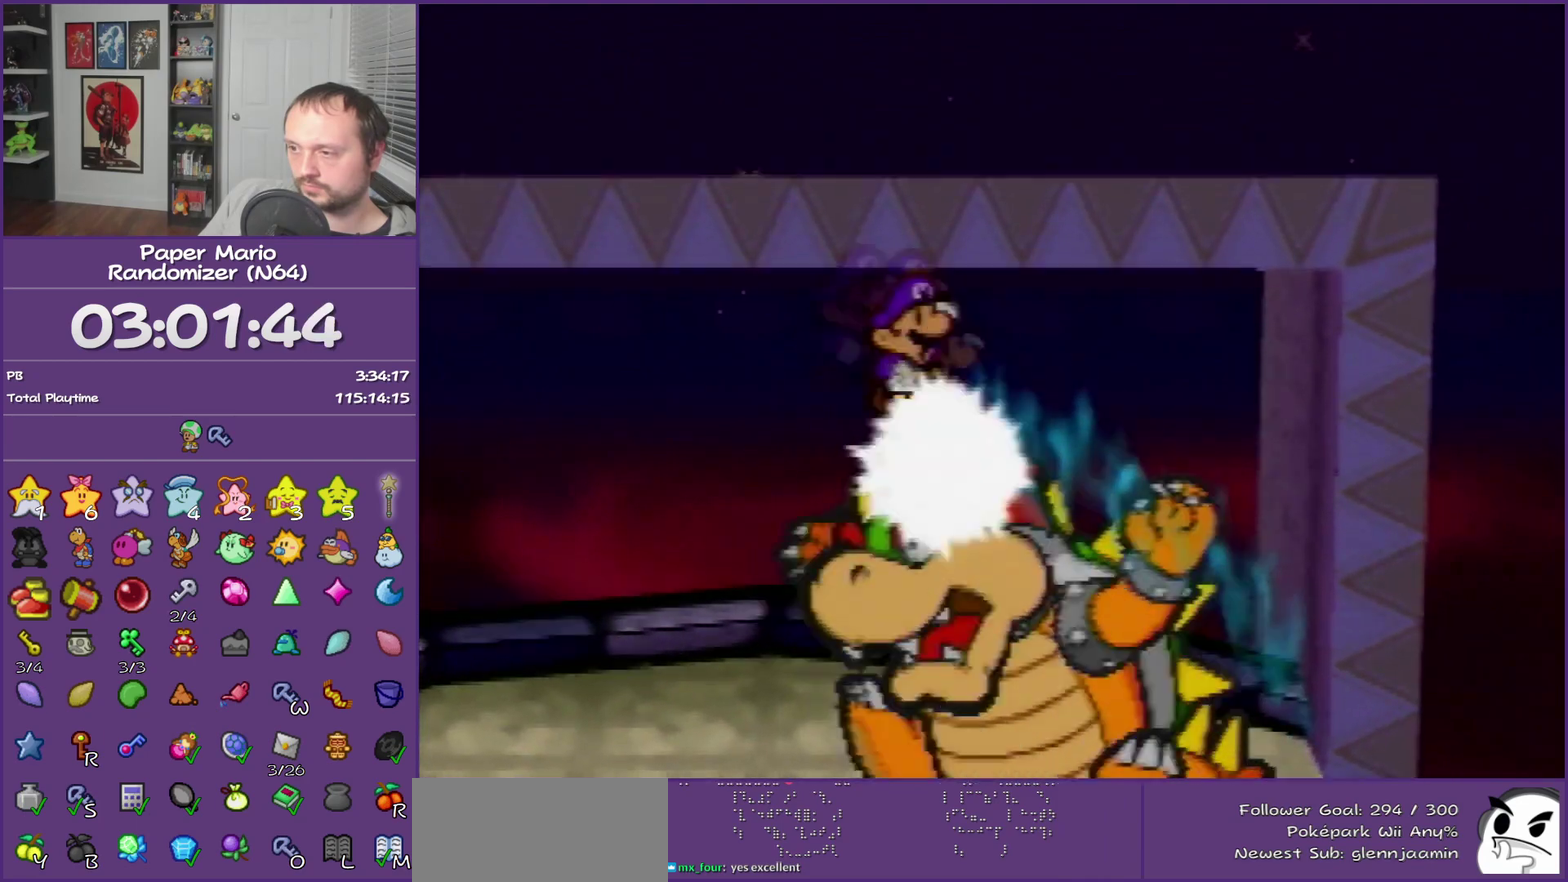
{"buttons": [], "events": []}
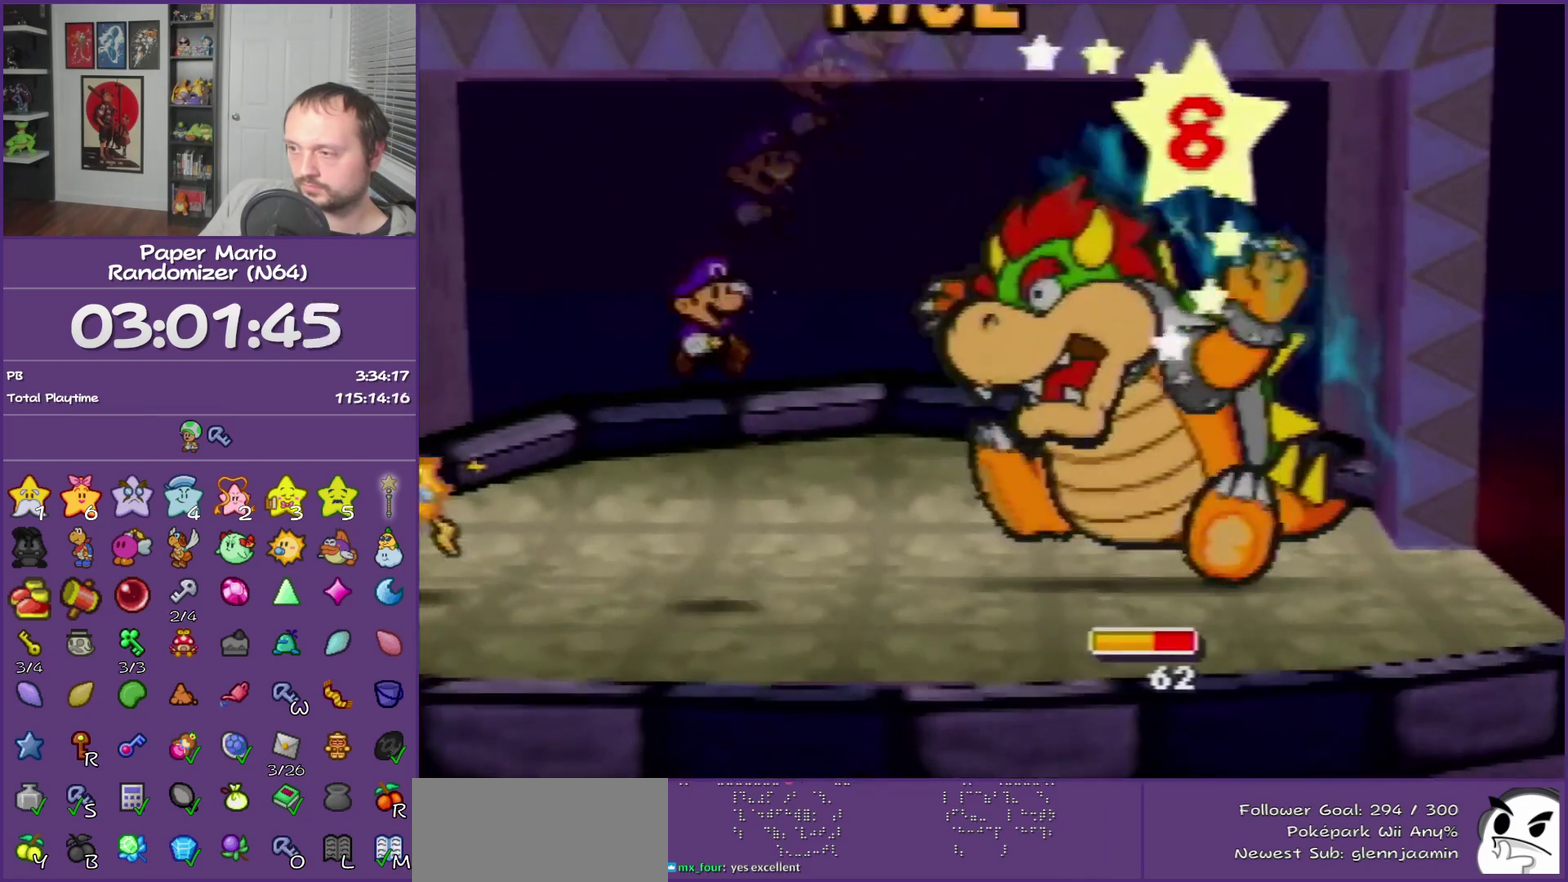
{"buttons": [], "events": []}
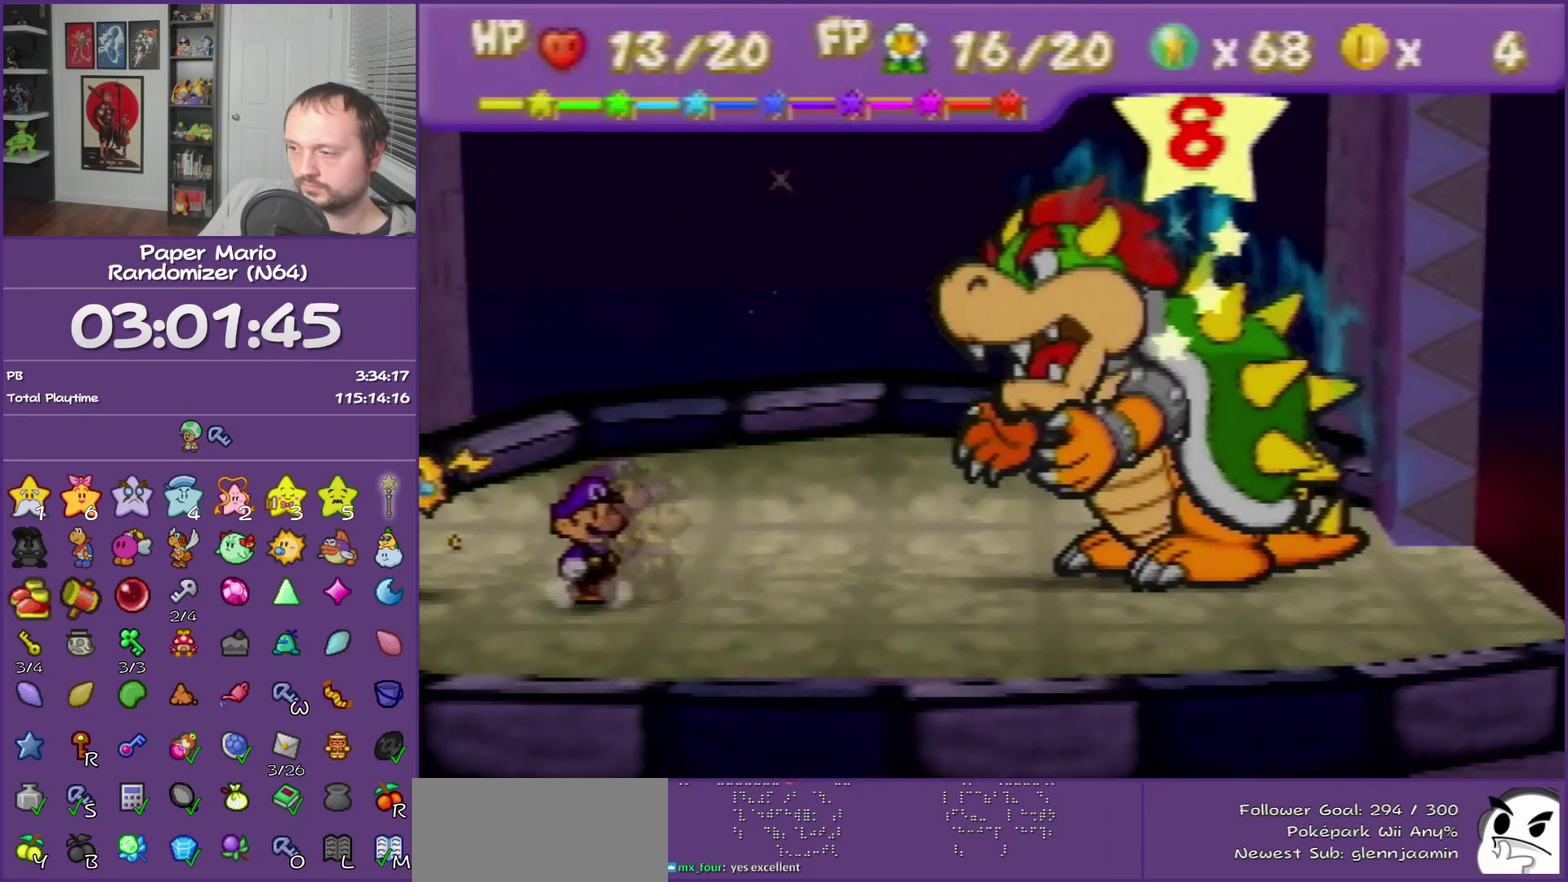
{"buttons": [], "events": []}
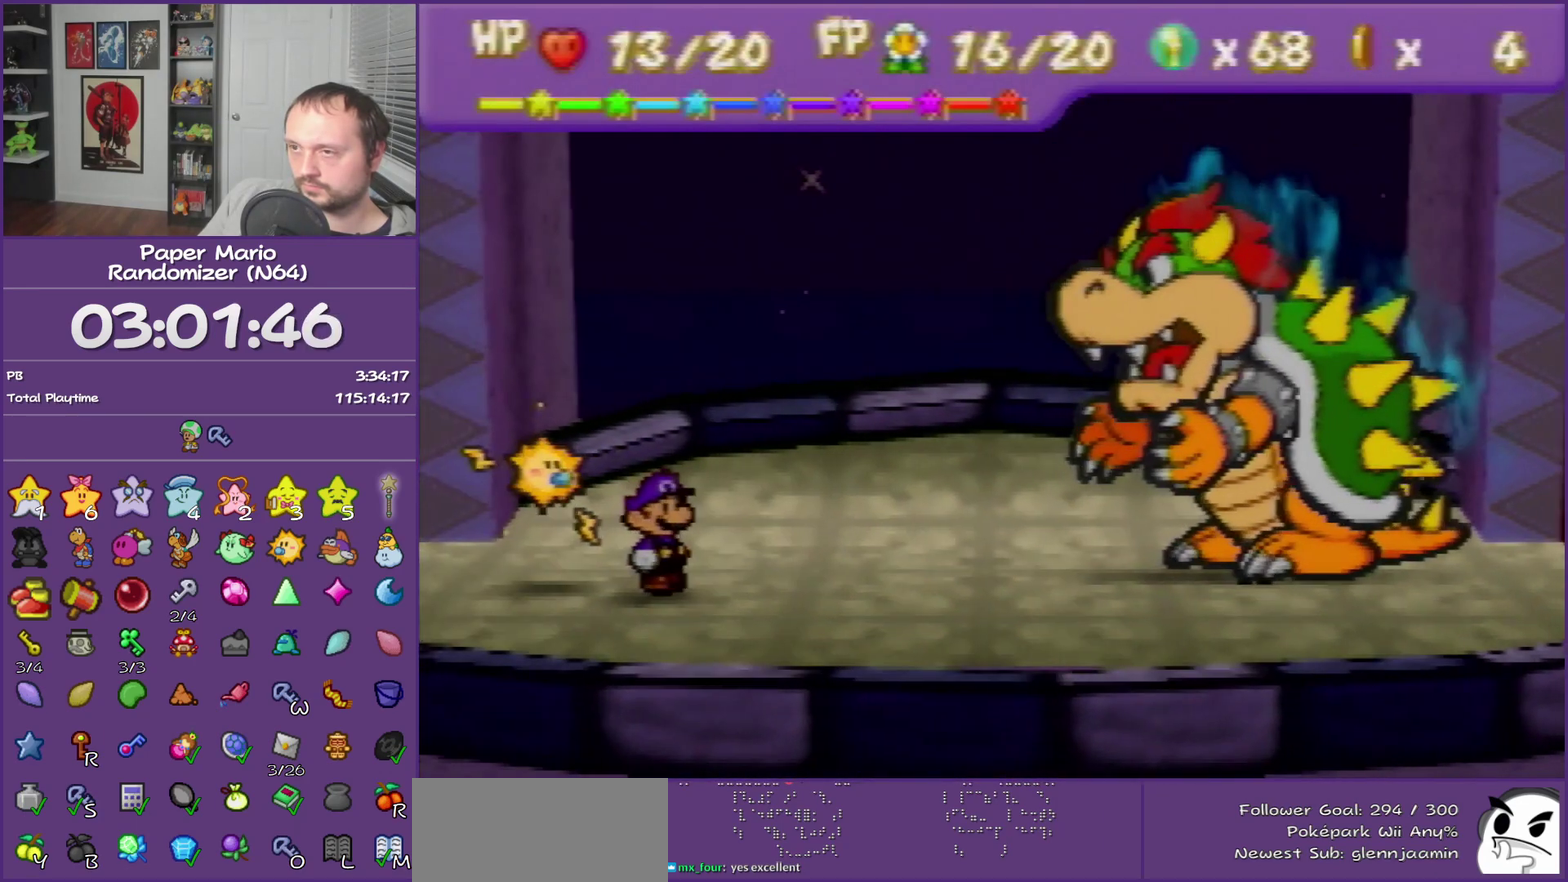
{"buttons": [], "events": []}
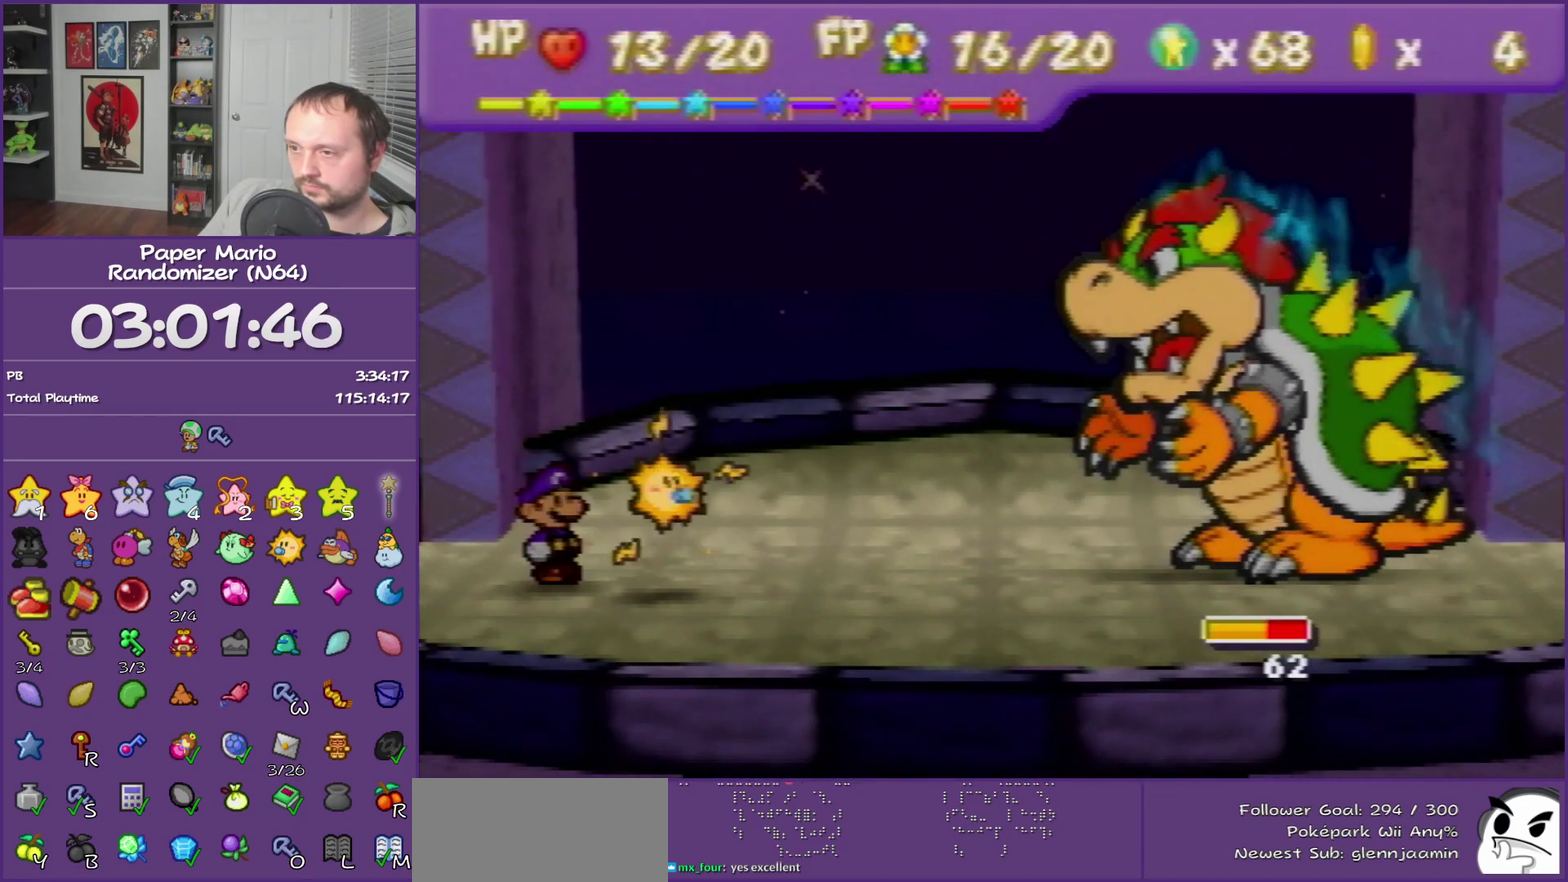
{"buttons": [], "events": []}
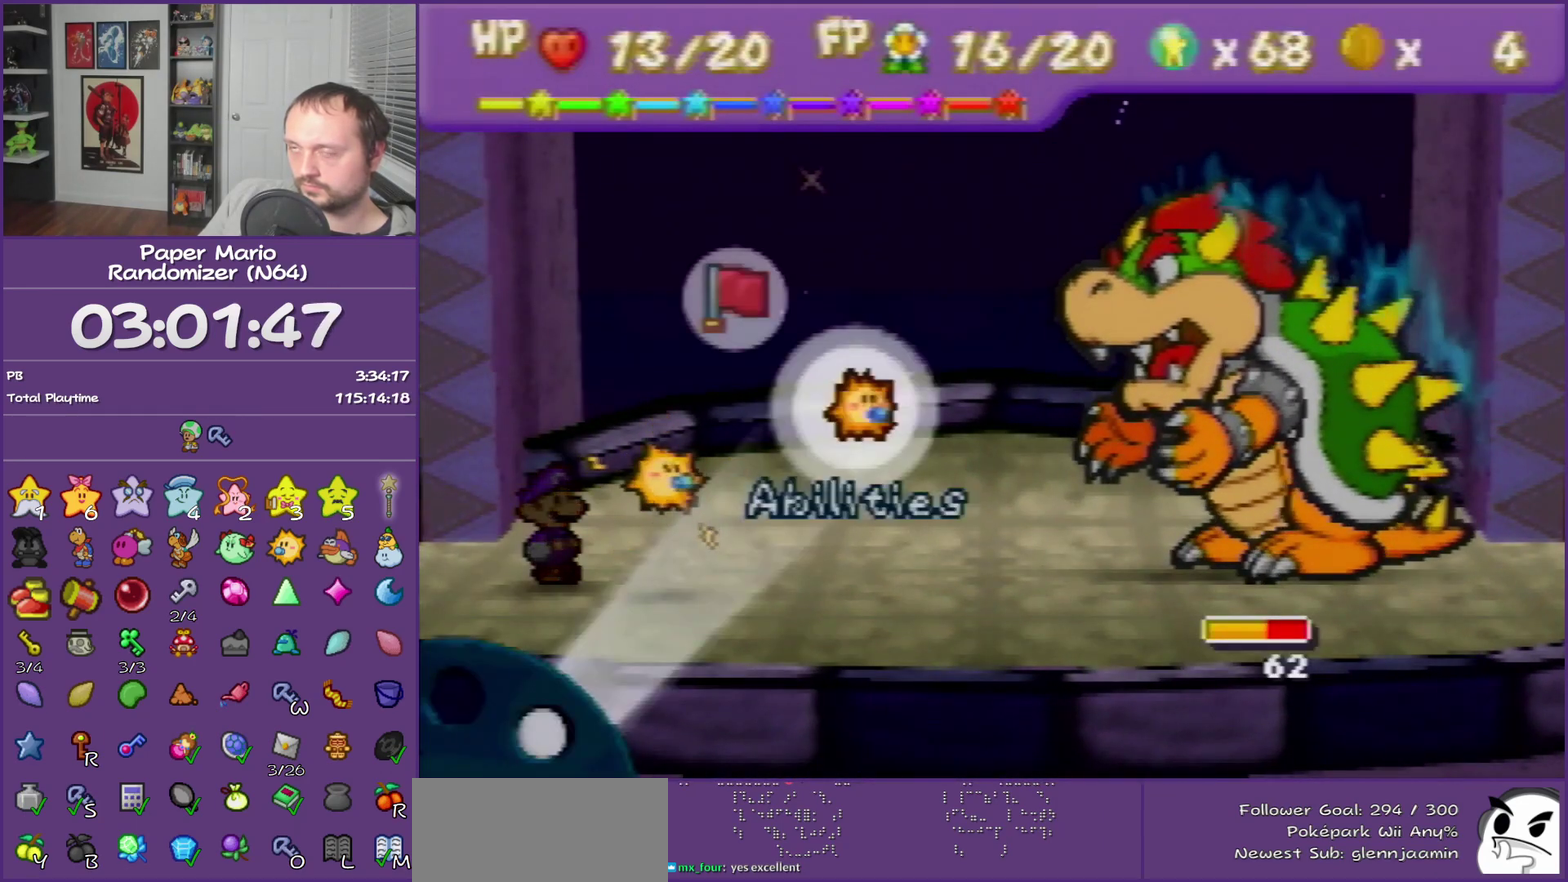
{"buttons": ["A"], "events": [[83, "A", "down"], [183, "A", "up"], [267, "A", "down"], [367, "A", "up"], [417, "A", "down"]]}
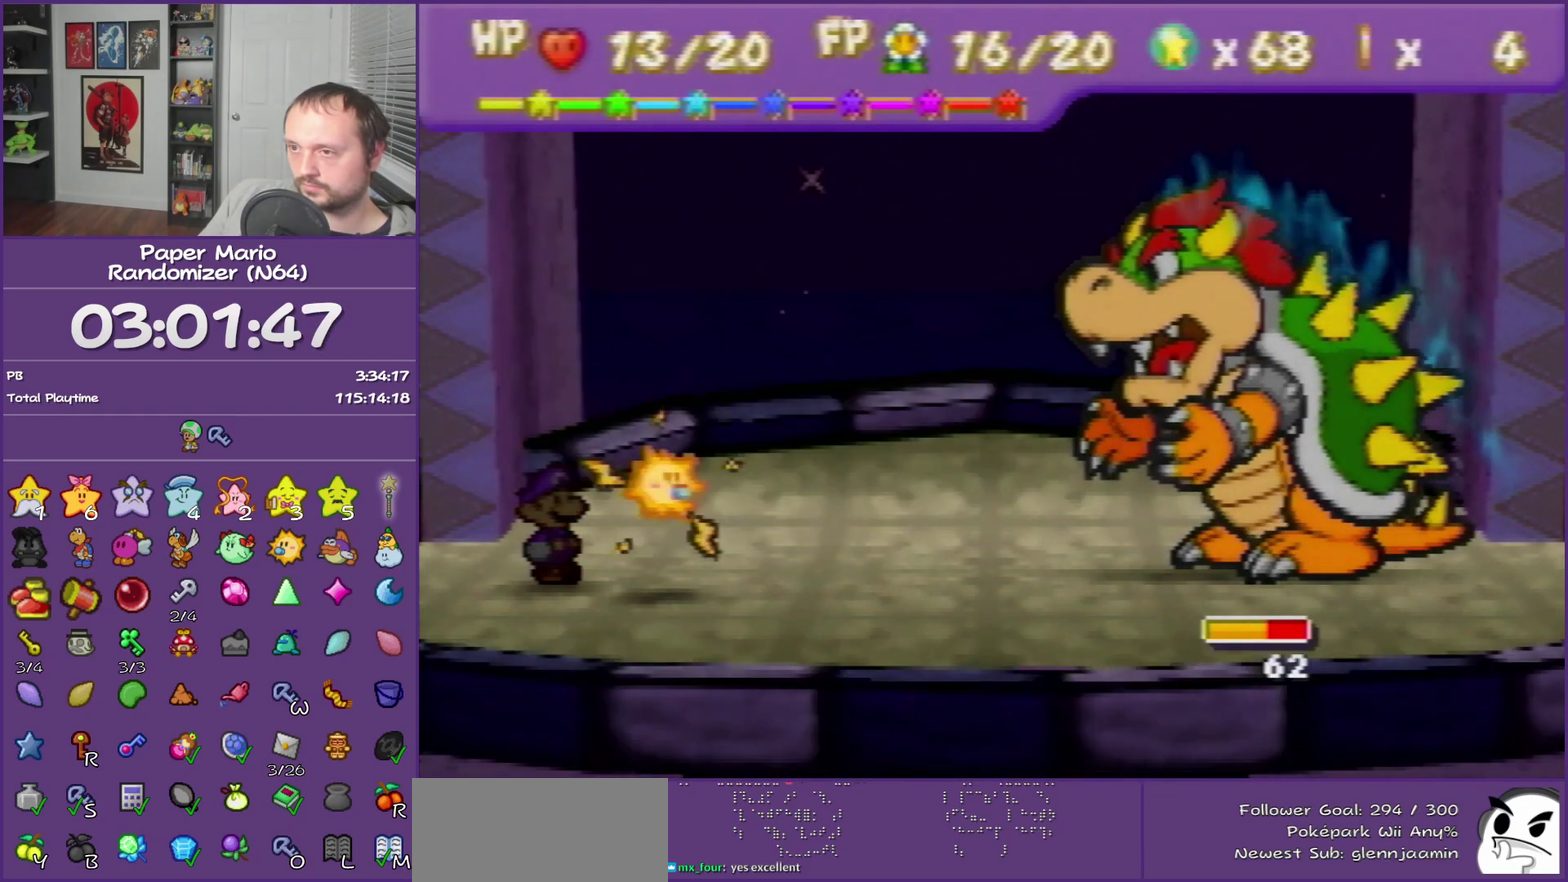
{"buttons": ["A"], "events": []}
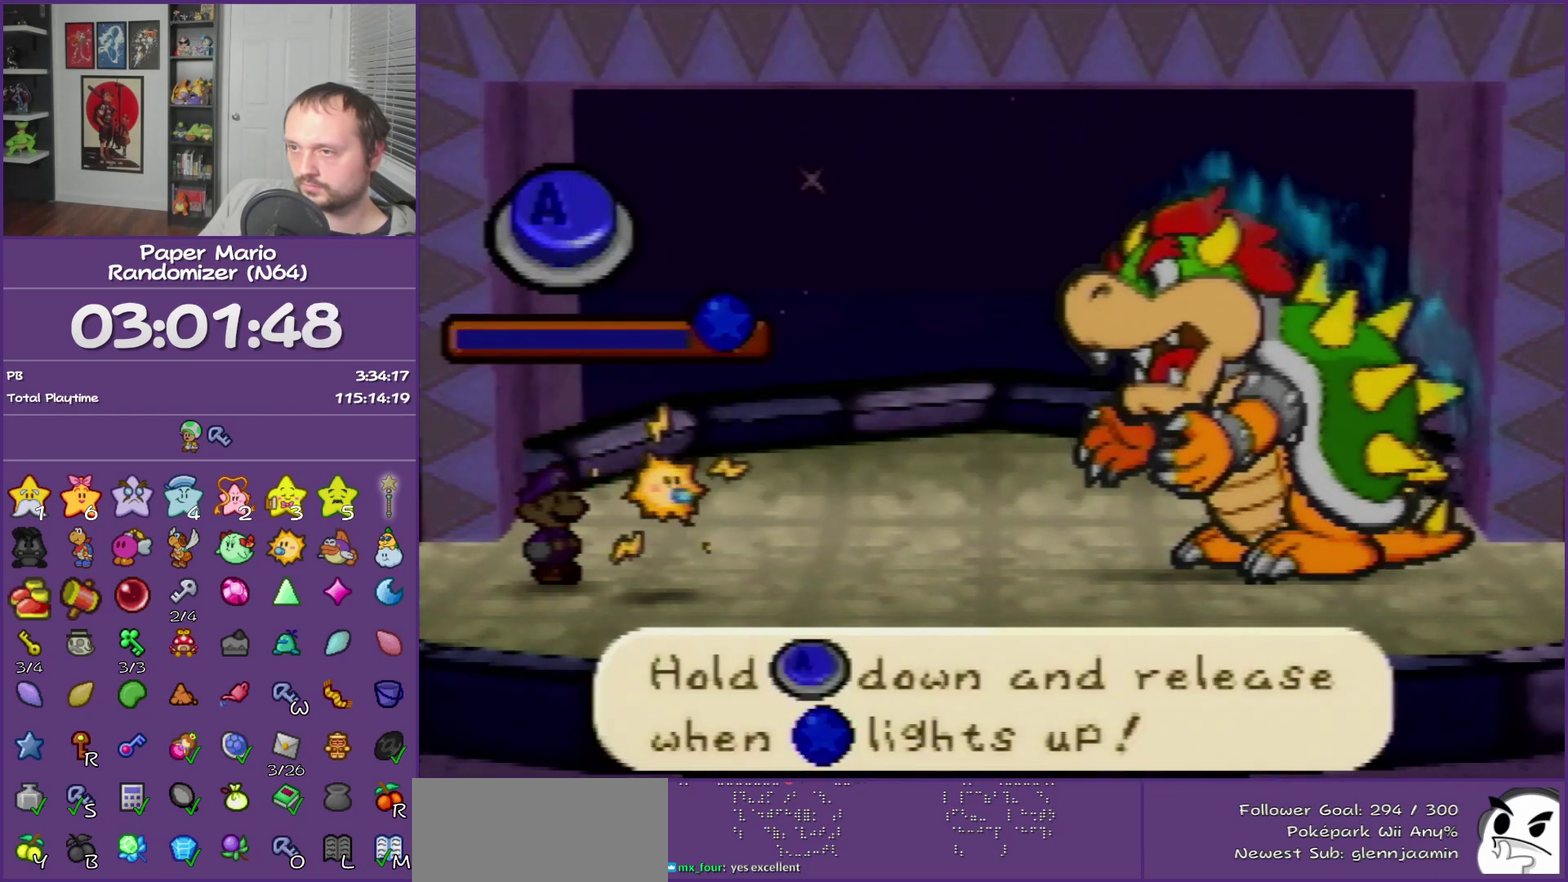
{"buttons": ["A"], "events": []}
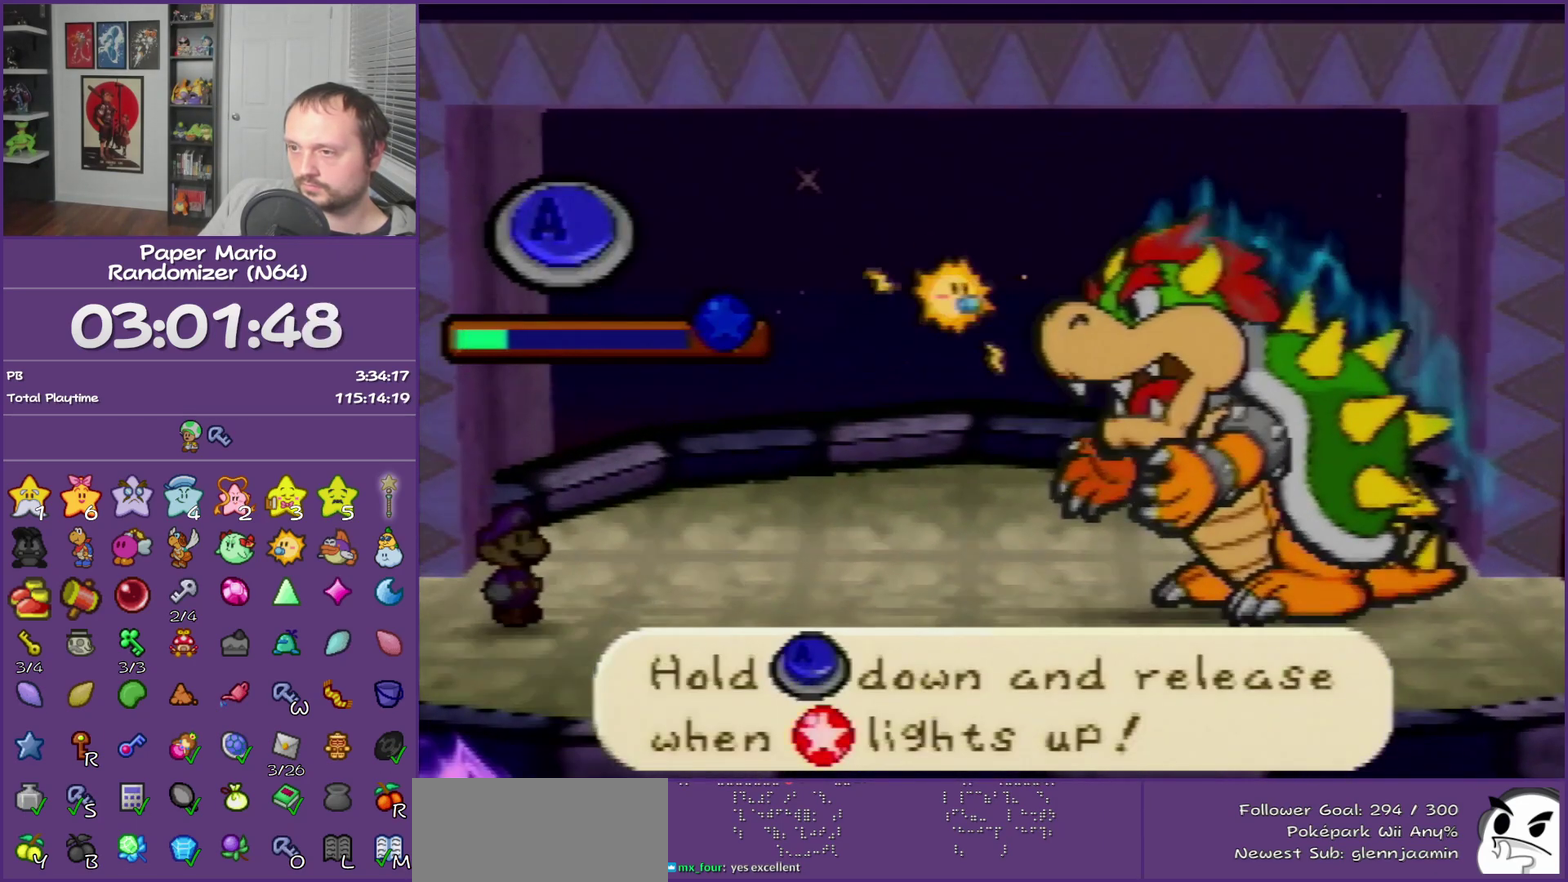
{"buttons": ["A"], "events": []}
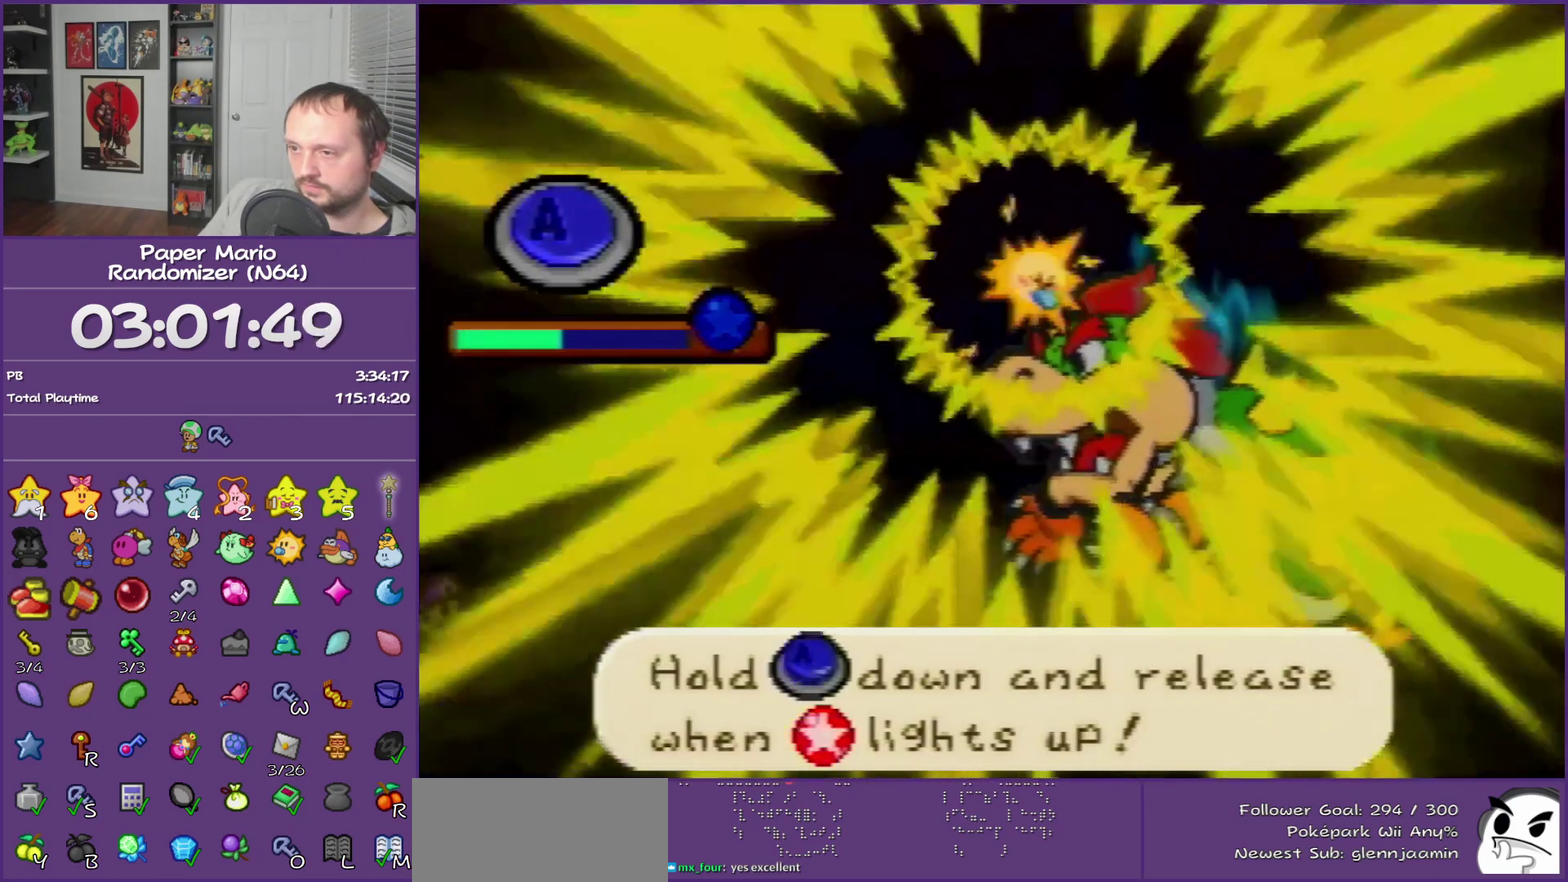
{"buttons": ["A"], "events": []}
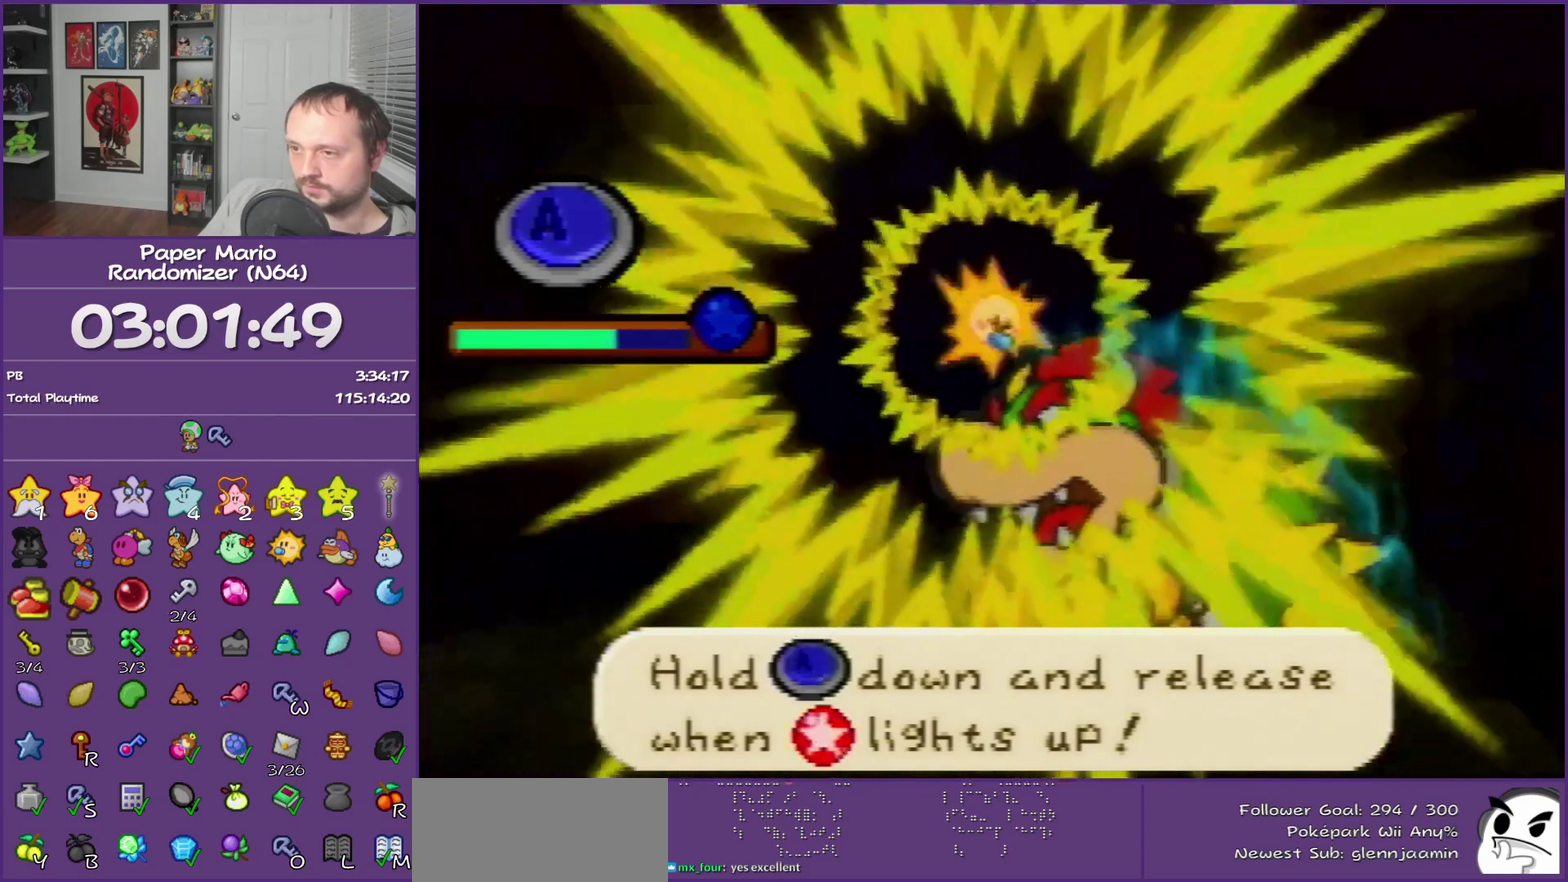
{"buttons": ["A"], "events": []}
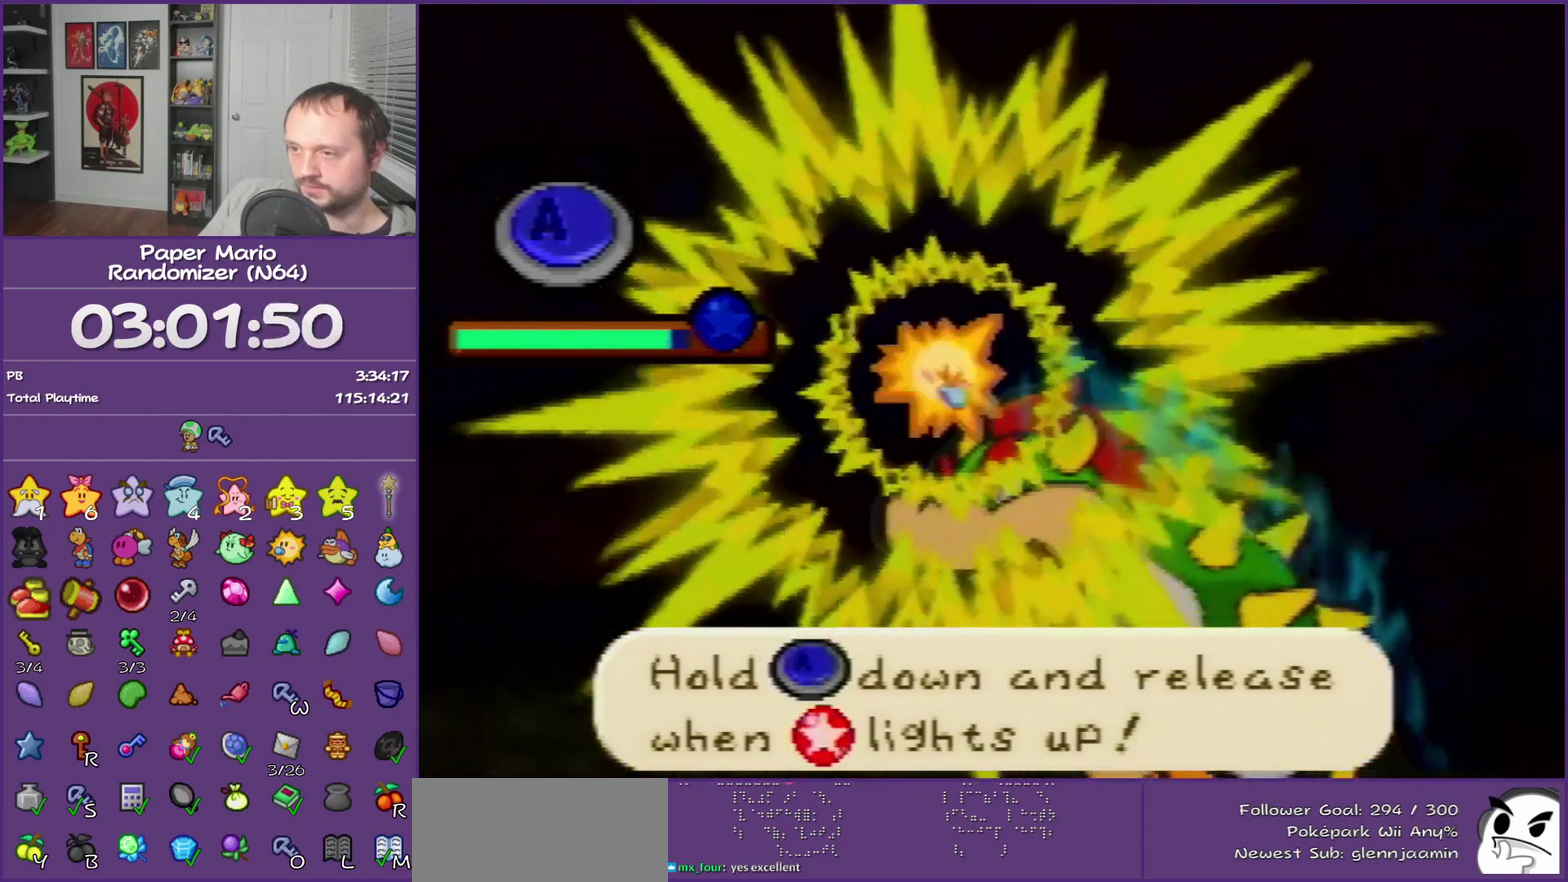
{"buttons": [], "events": [[183, "A", "up"]]}
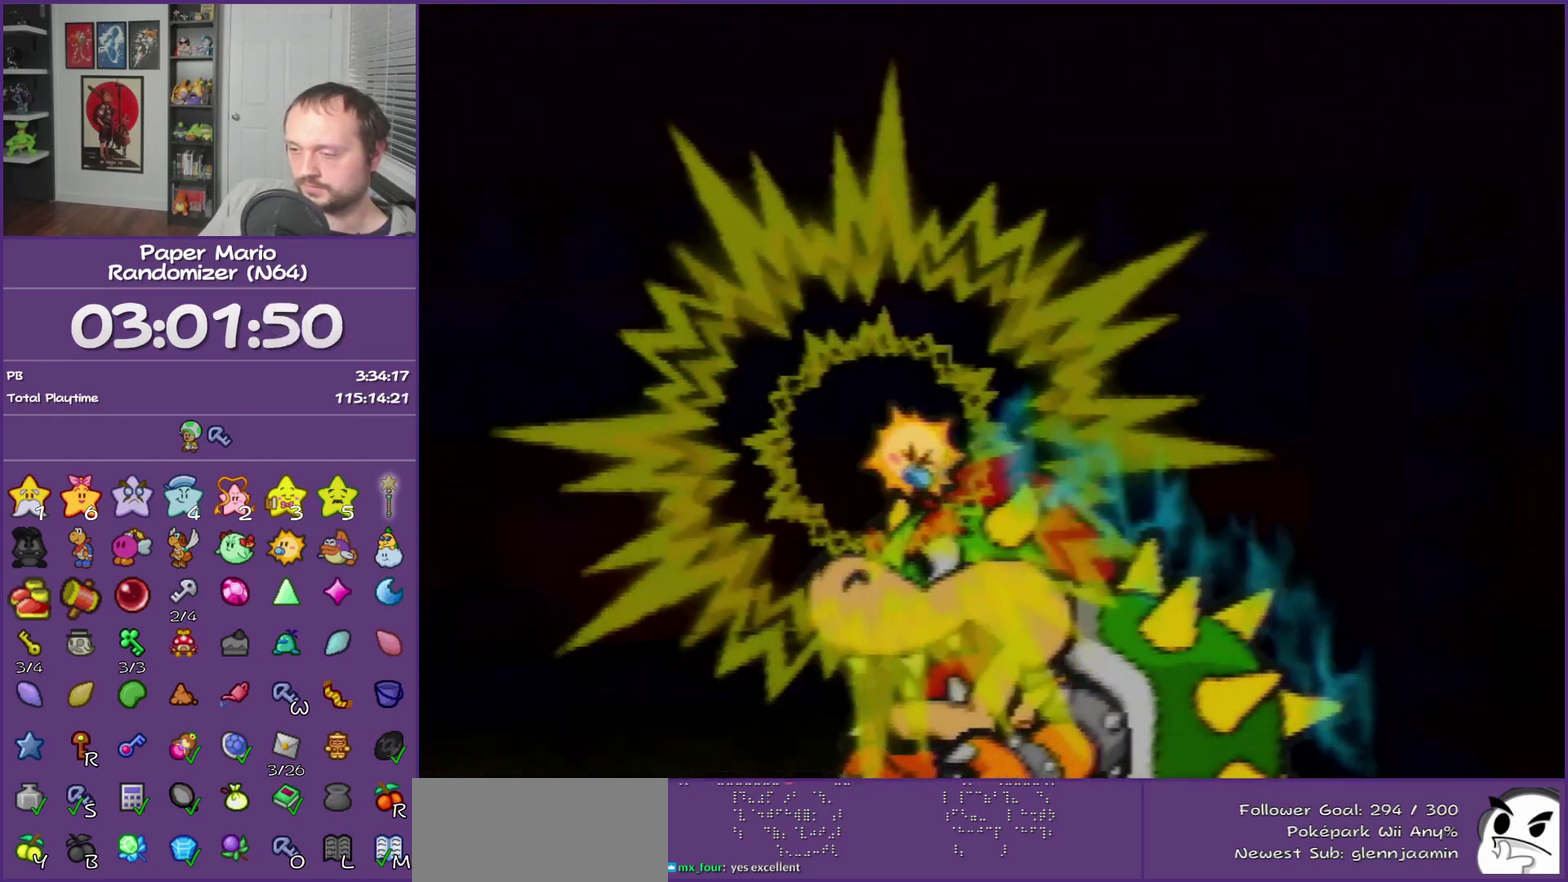
{"buttons": [], "events": []}
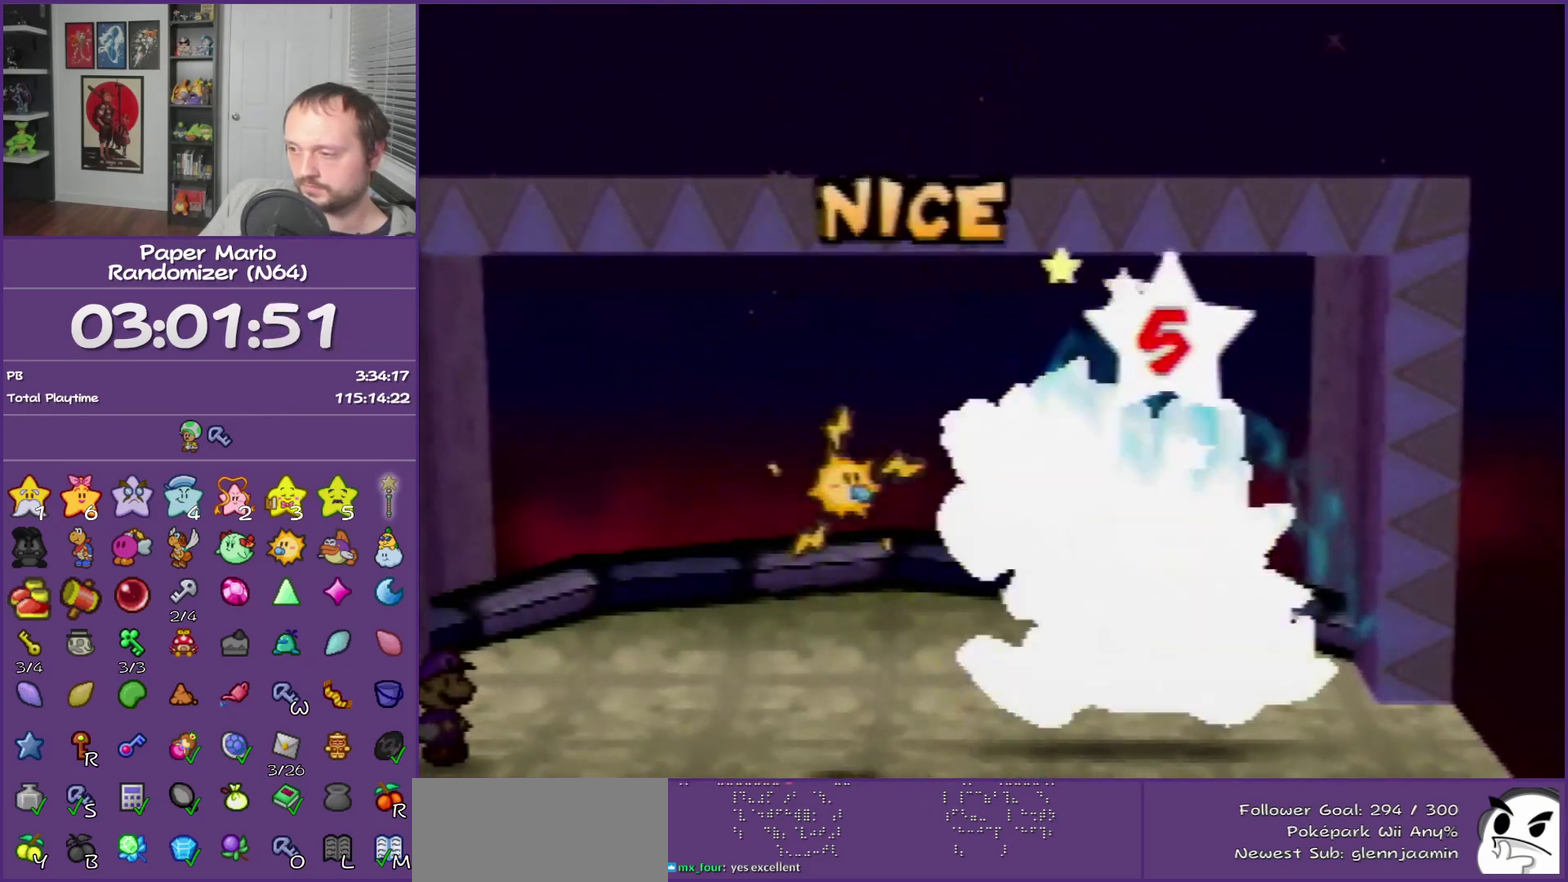
{"buttons": [], "events": []}
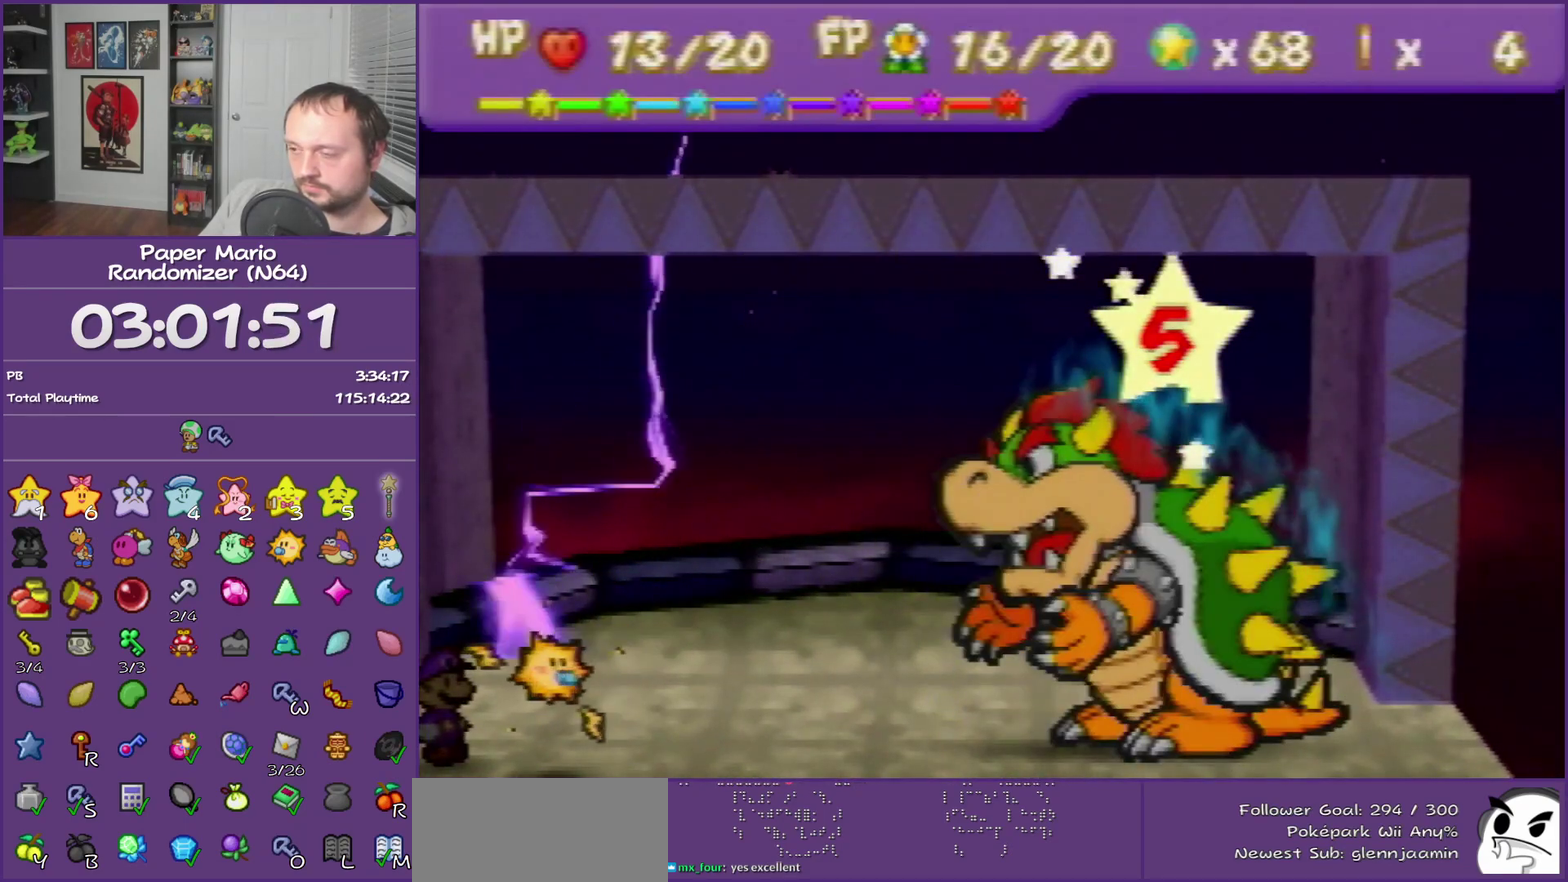
{"buttons": [], "events": []}
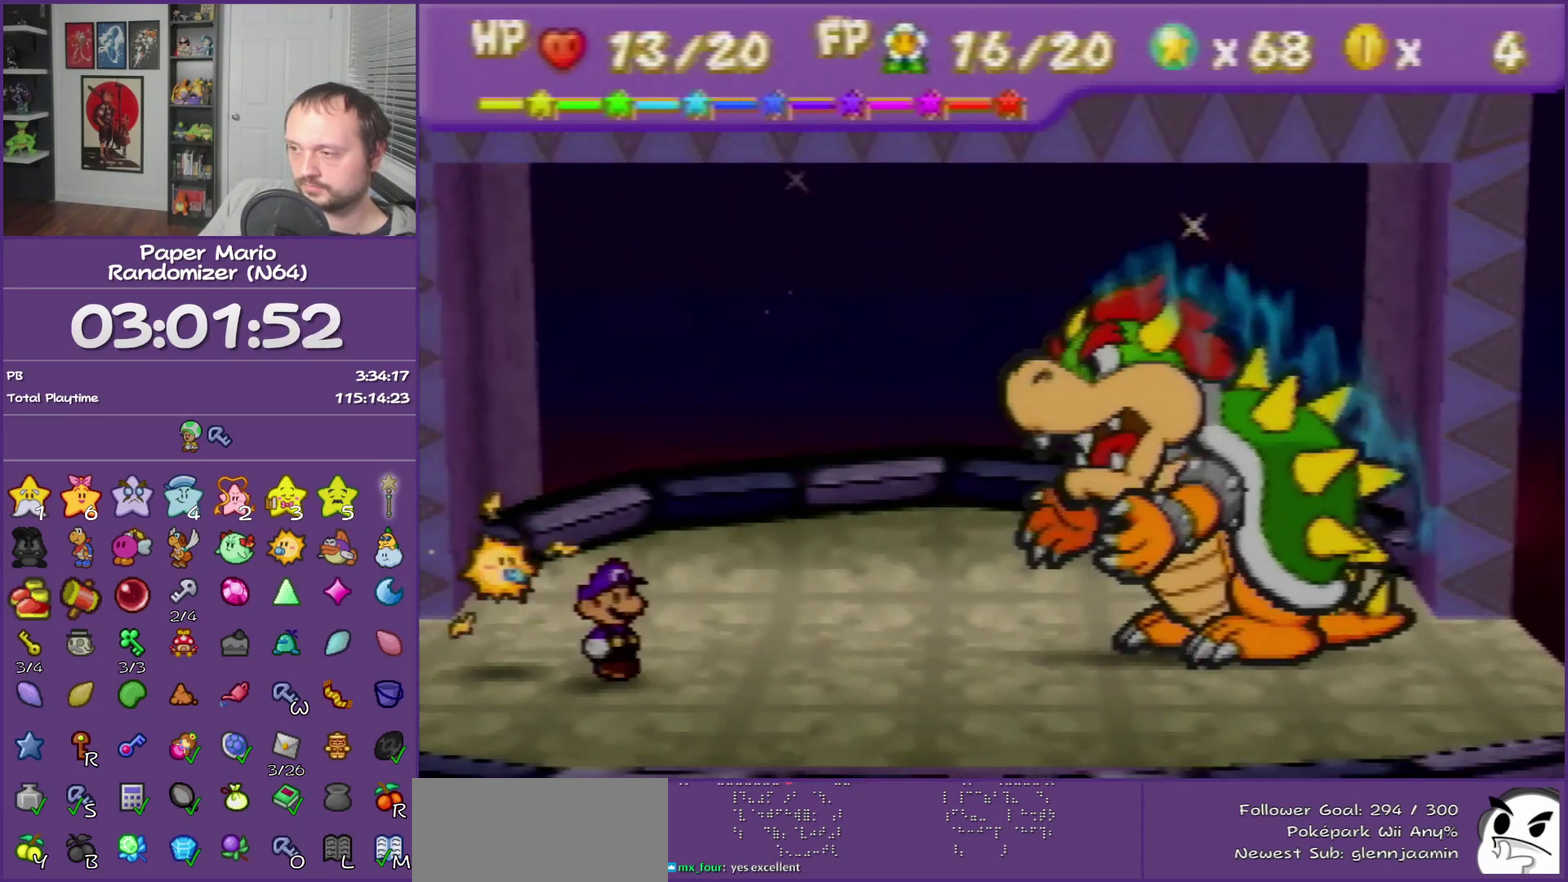
{"buttons": [], "events": []}
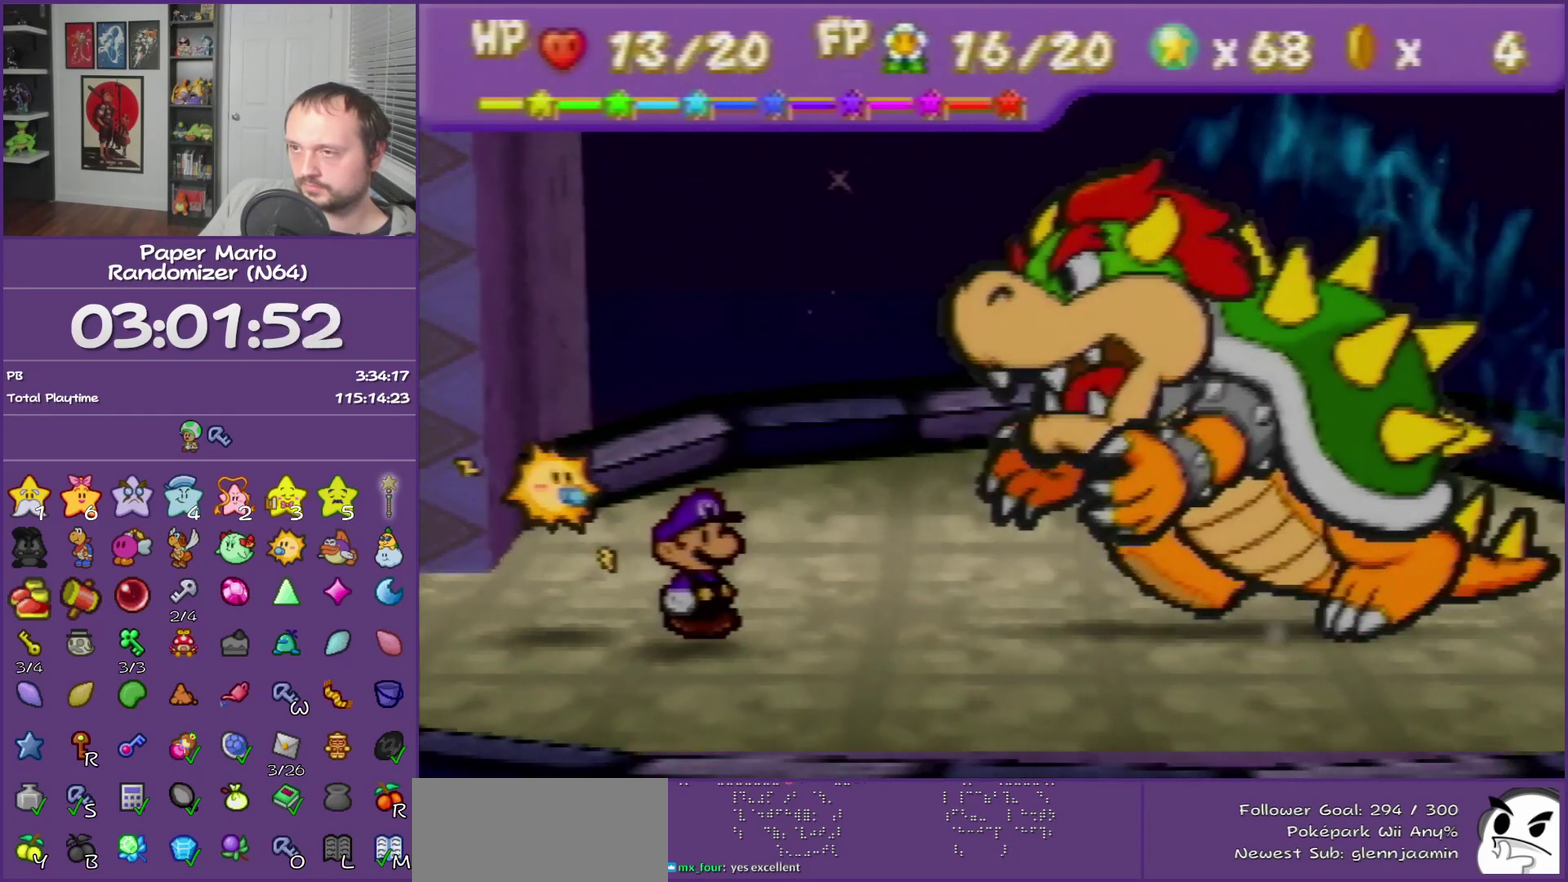
{"buttons": [], "events": []}
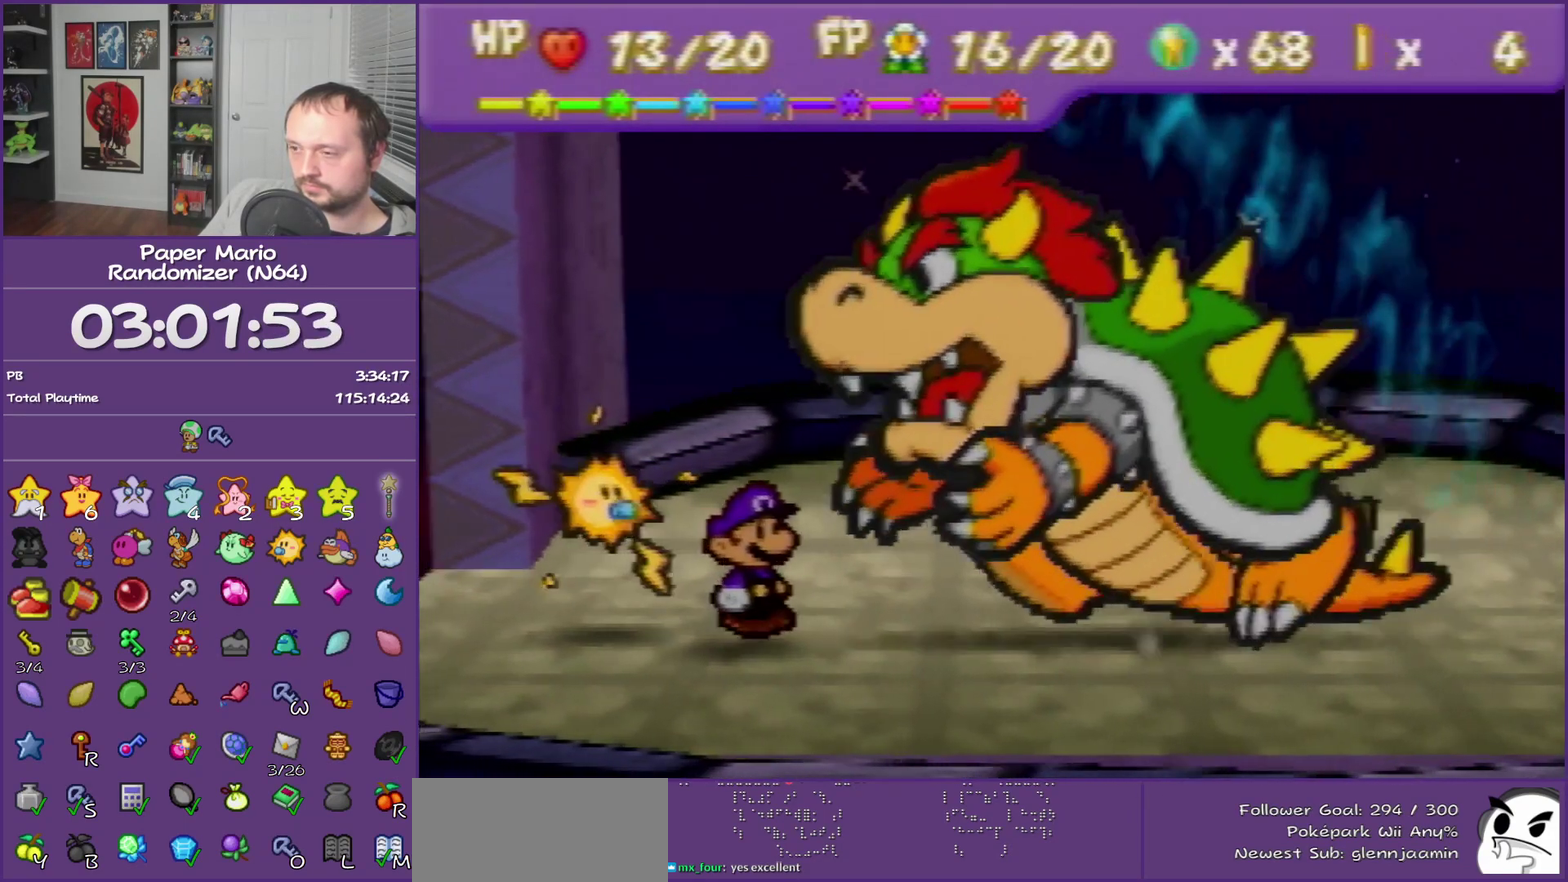
{"buttons": [], "events": []}
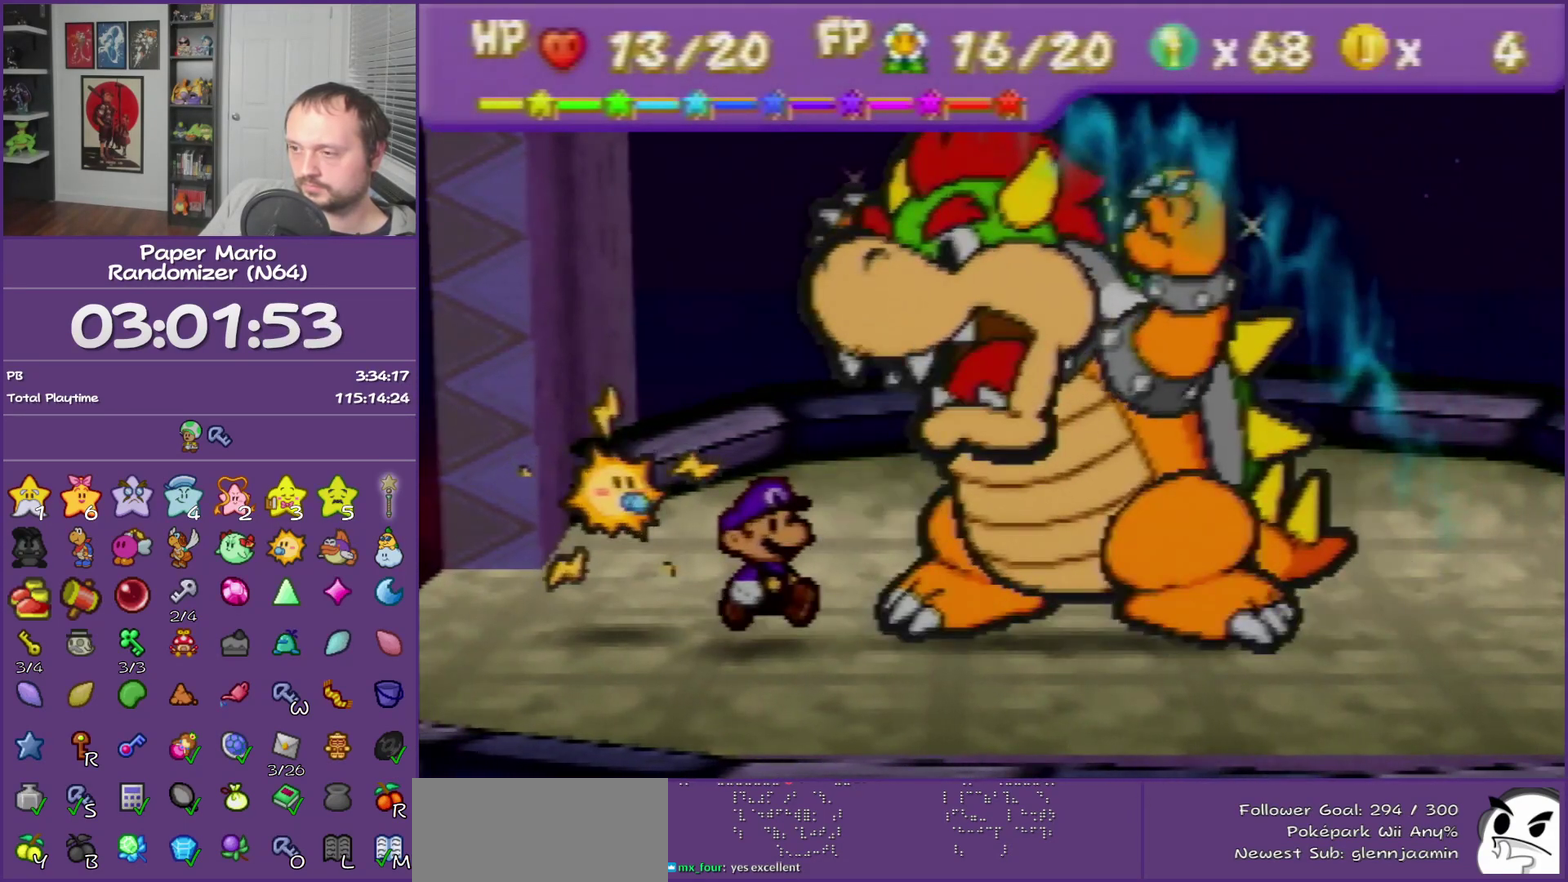
{"buttons": ["A"], "events": [[500, "A", "down"]]}